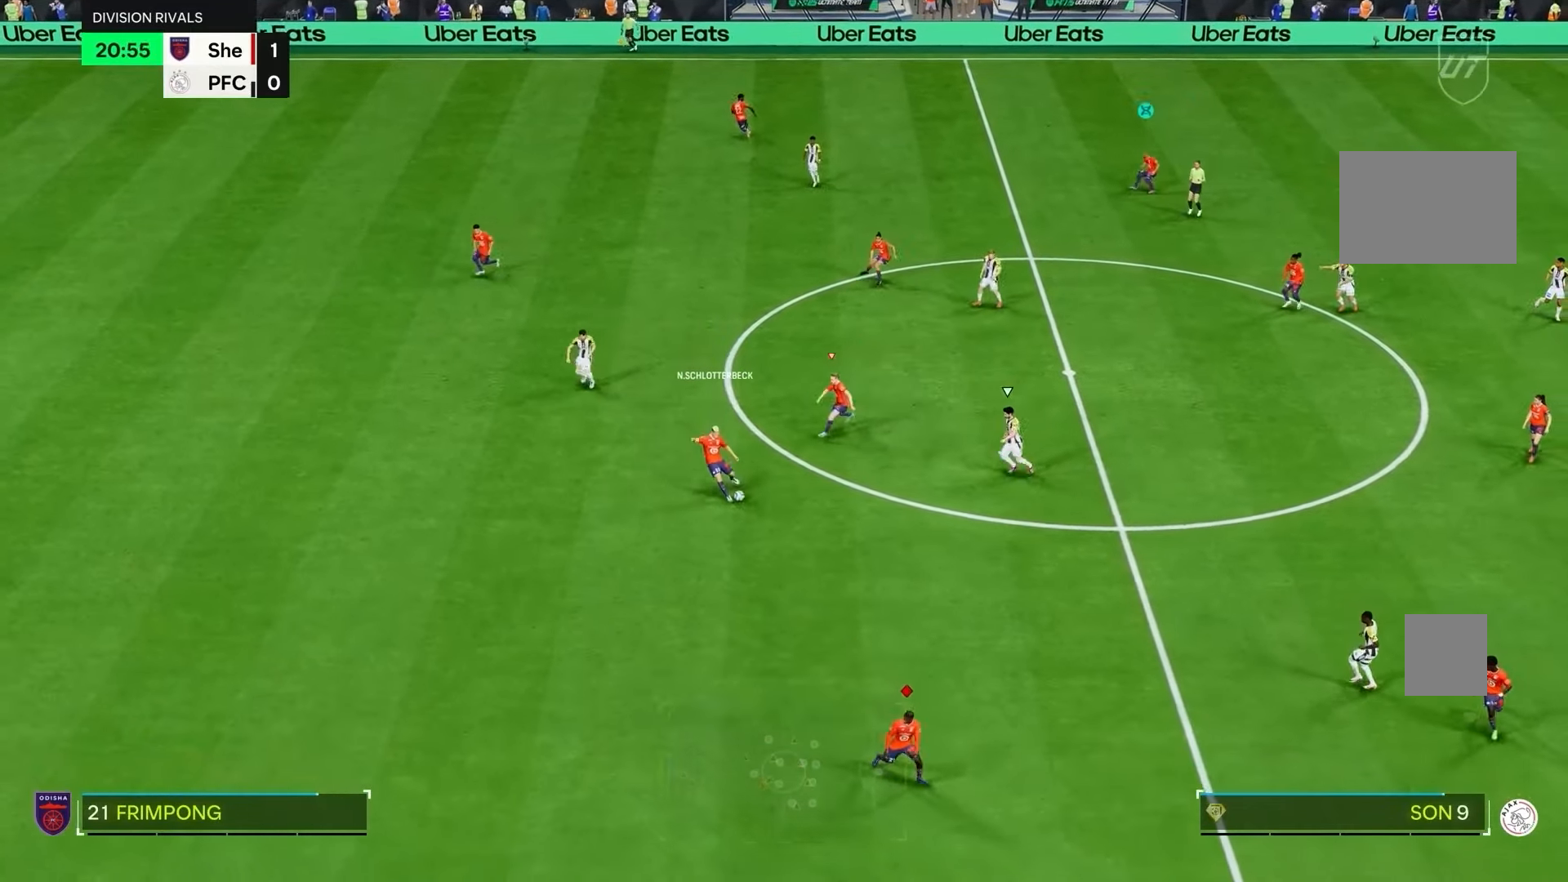
Gameplay with a controller (PlayStation layout); each line is a JSON object with the inputs held at the frame after it. "events" lists button and stick changes between this image and that frame as [ms after this image, input, new state], when the widget could be followed in between. Not read: L3 R3.
{"buttons": ["R2"], "left_stick": "down-right", "right_stick": "center", "events": []}
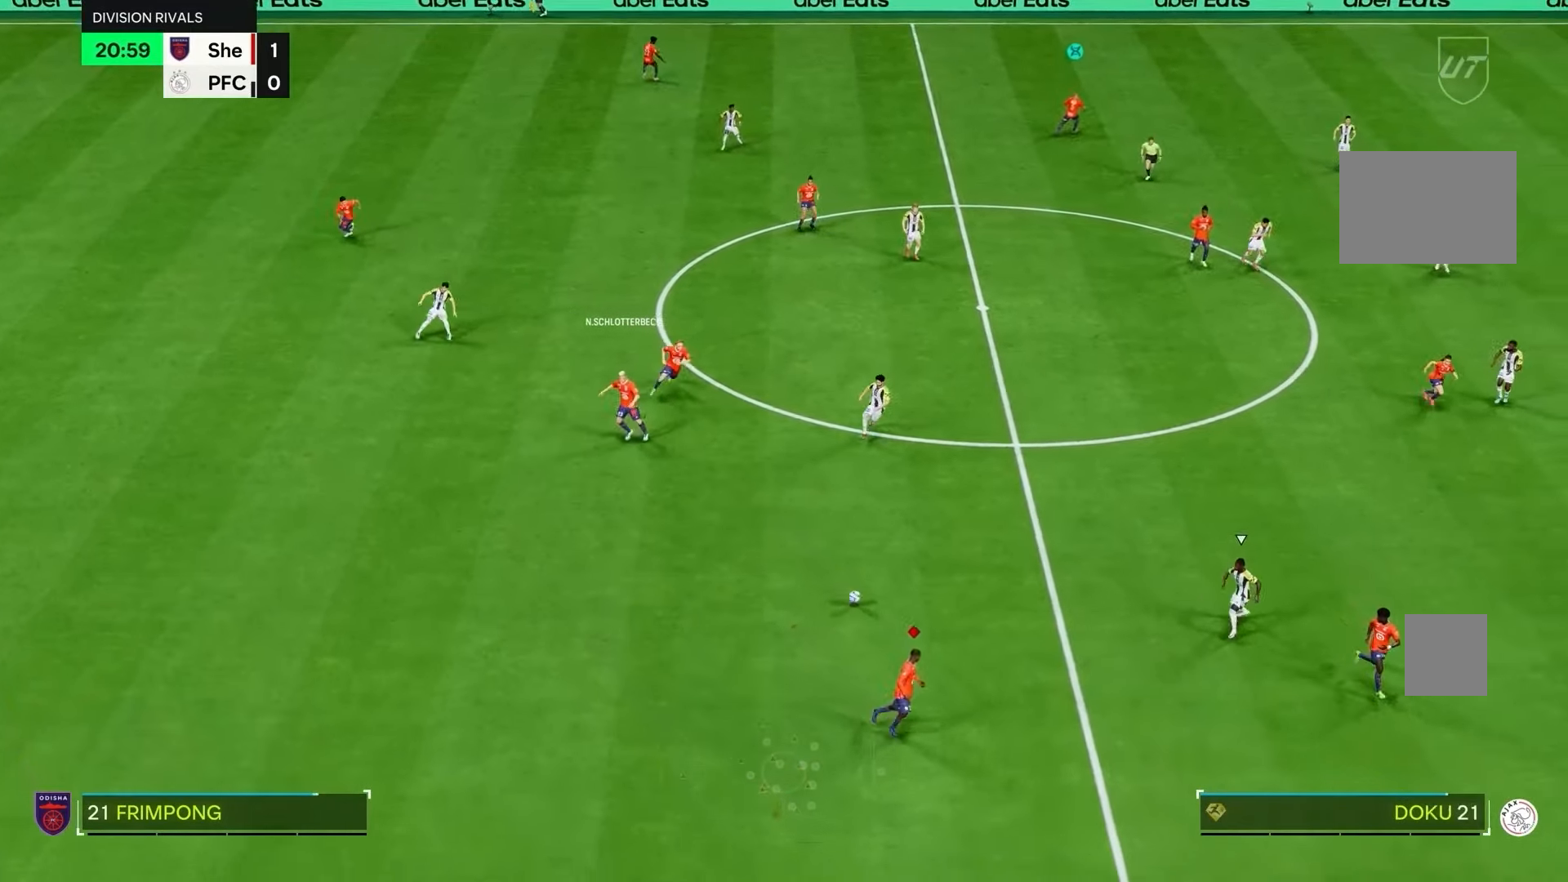
{"buttons": [], "left_stick": "up", "right_stick": "center", "events": [[200, "R2", "up"], [317, "left_stick", "up"]]}
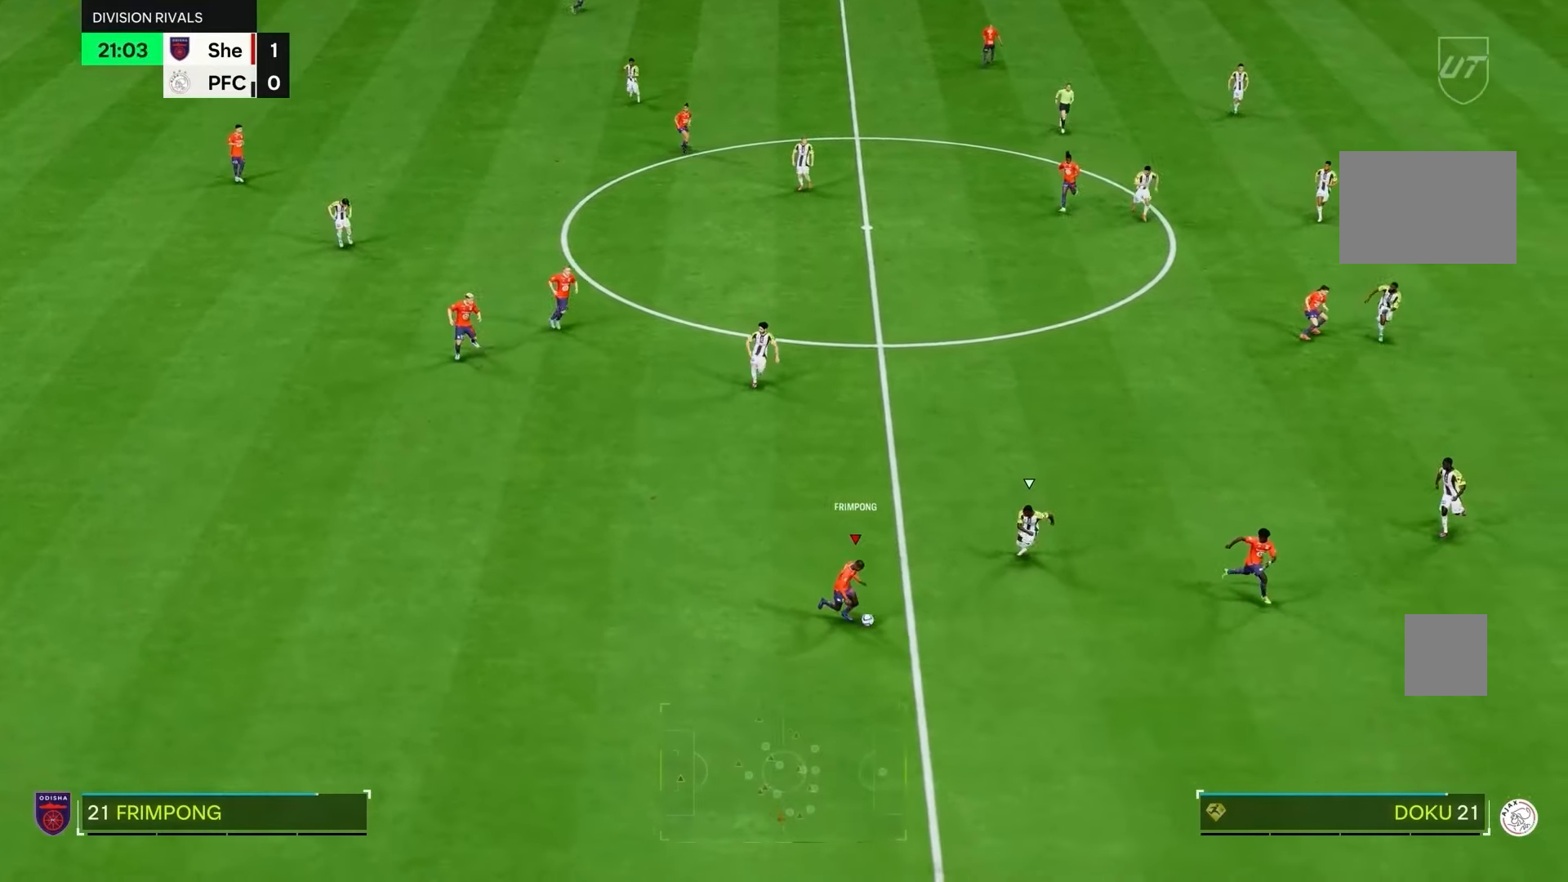
{"buttons": [], "left_stick": "up-left", "right_stick": "center", "events": [[250, "left_stick", "up-left"]]}
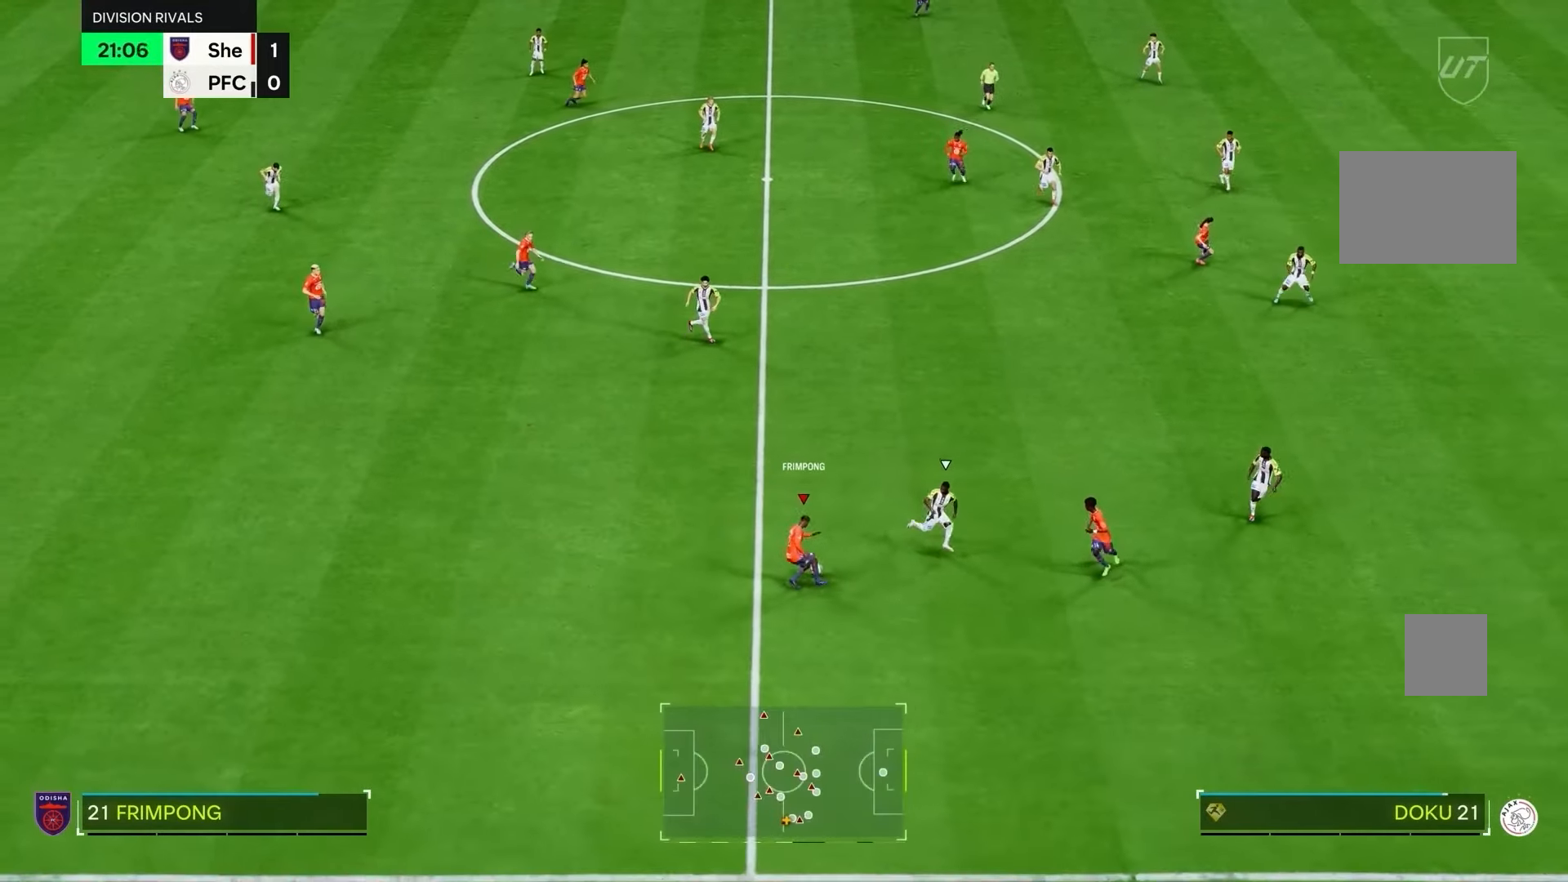
{"buttons": [], "left_stick": "up-left", "right_stick": "center", "events": []}
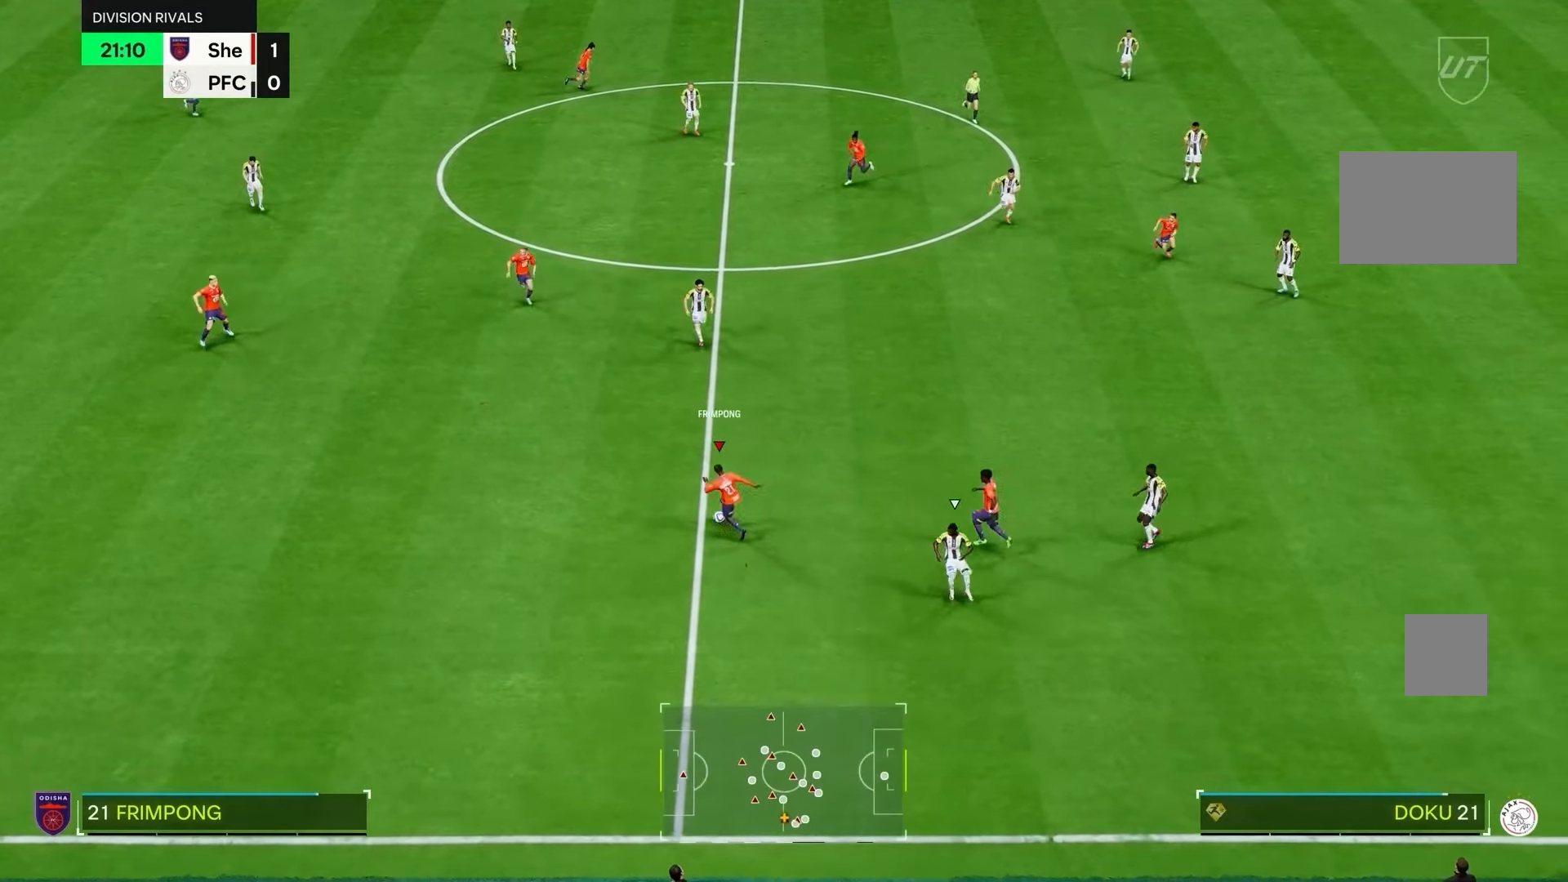
{"buttons": [], "left_stick": "up-right", "right_stick": "center", "events": [[167, "left_stick", "up-right"]]}
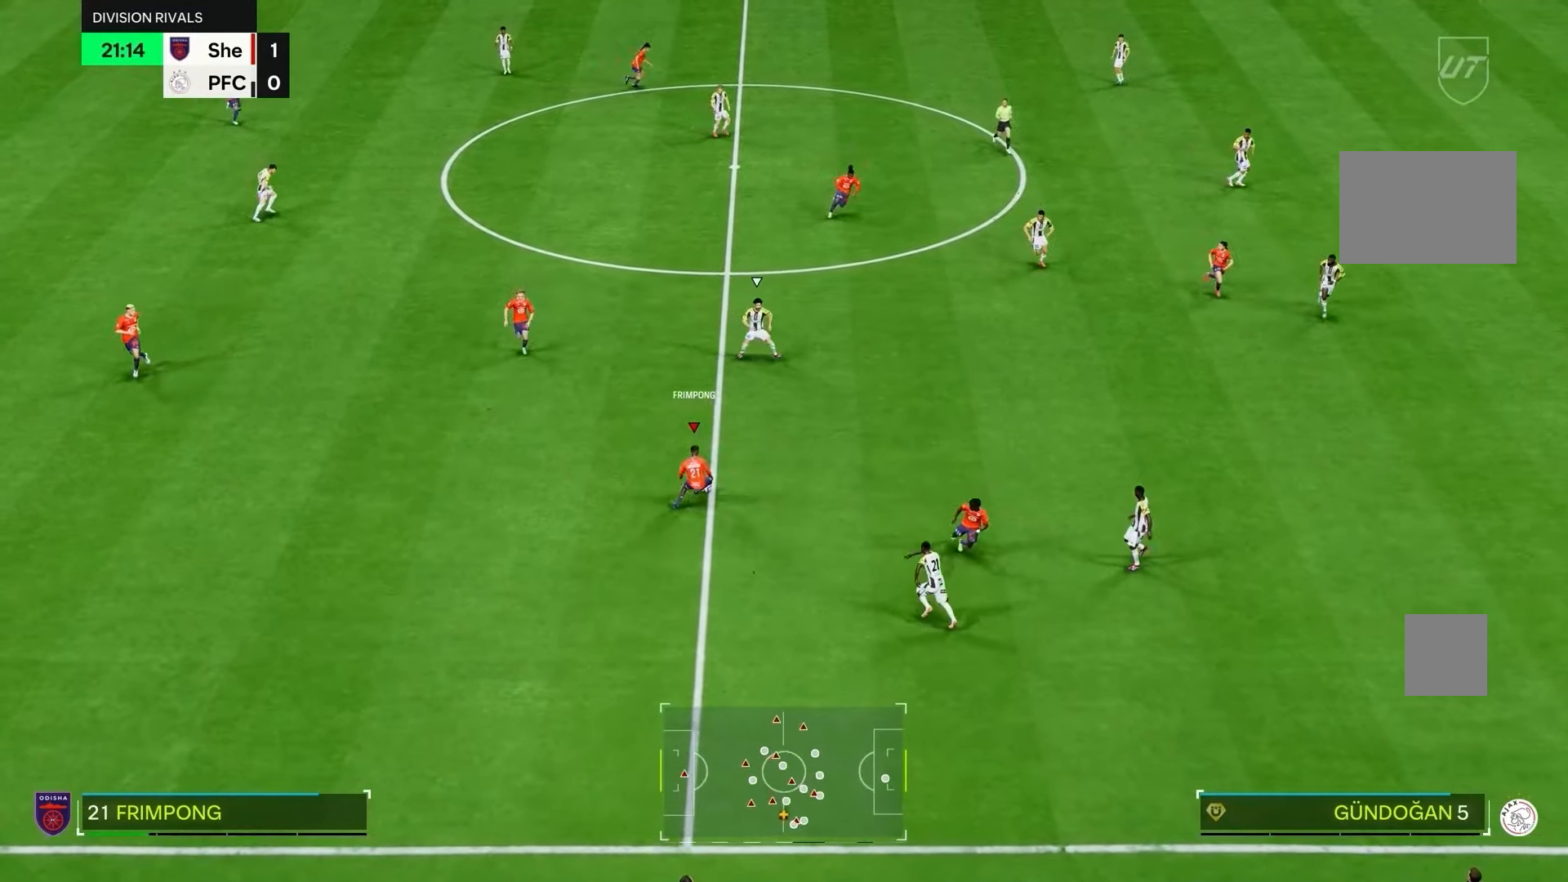
{"buttons": ["R2"], "left_stick": "right", "right_stick": "center", "events": [[367, "R2", "down"], [367, "left_stick", "right"]]}
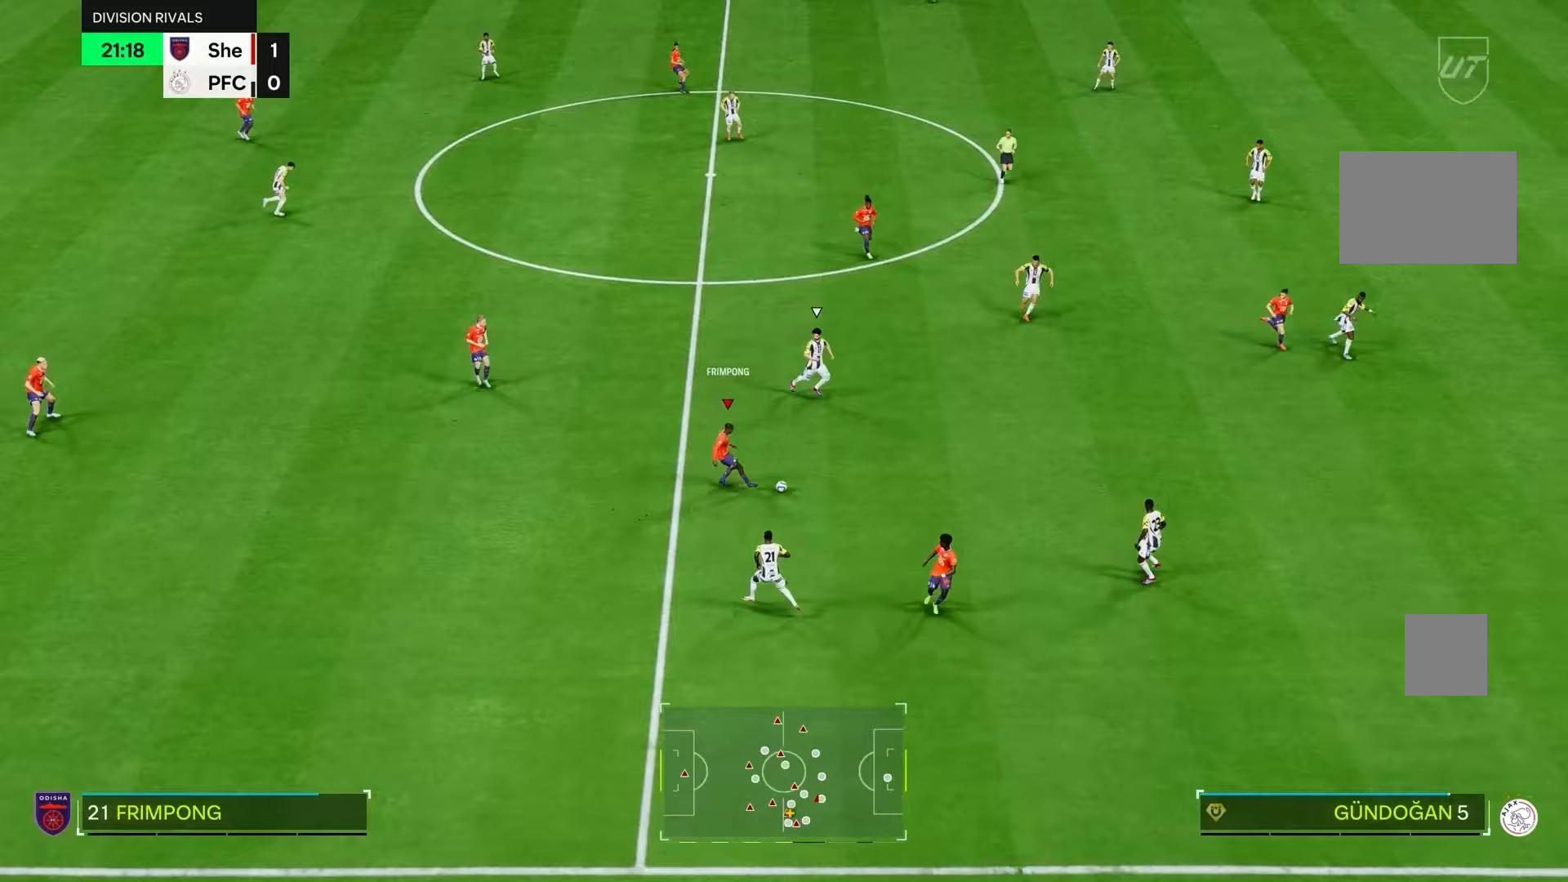
{"buttons": ["R2"], "left_stick": "down-left", "right_stick": "center", "events": [[250, "left_stick", "center"], [350, "left_stick", "down-left"]]}
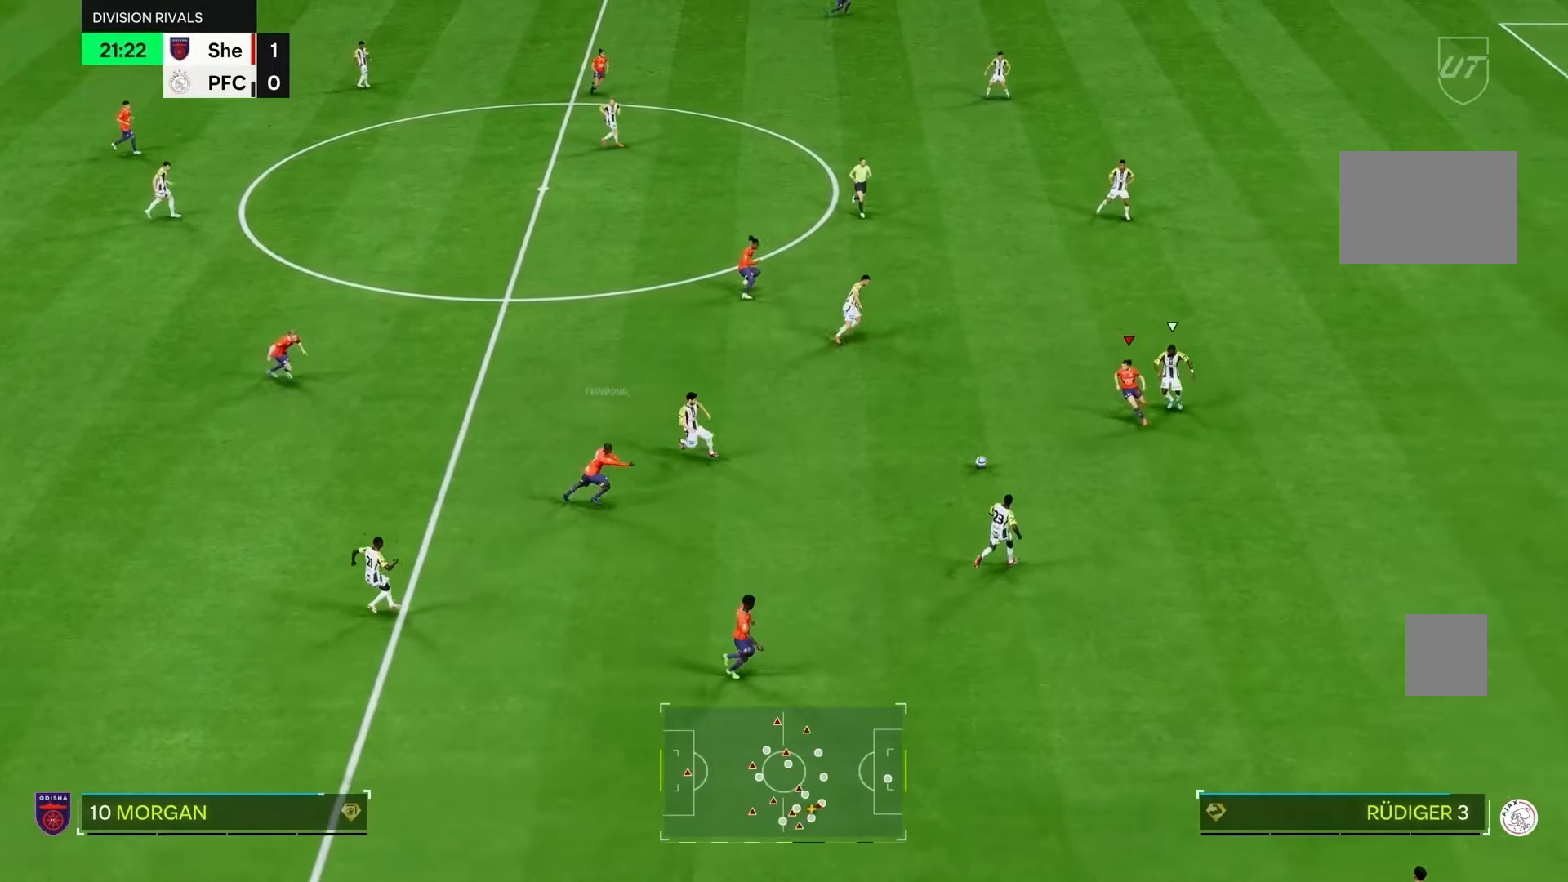
{"buttons": ["L1"], "left_stick": "down", "right_stick": "center"}
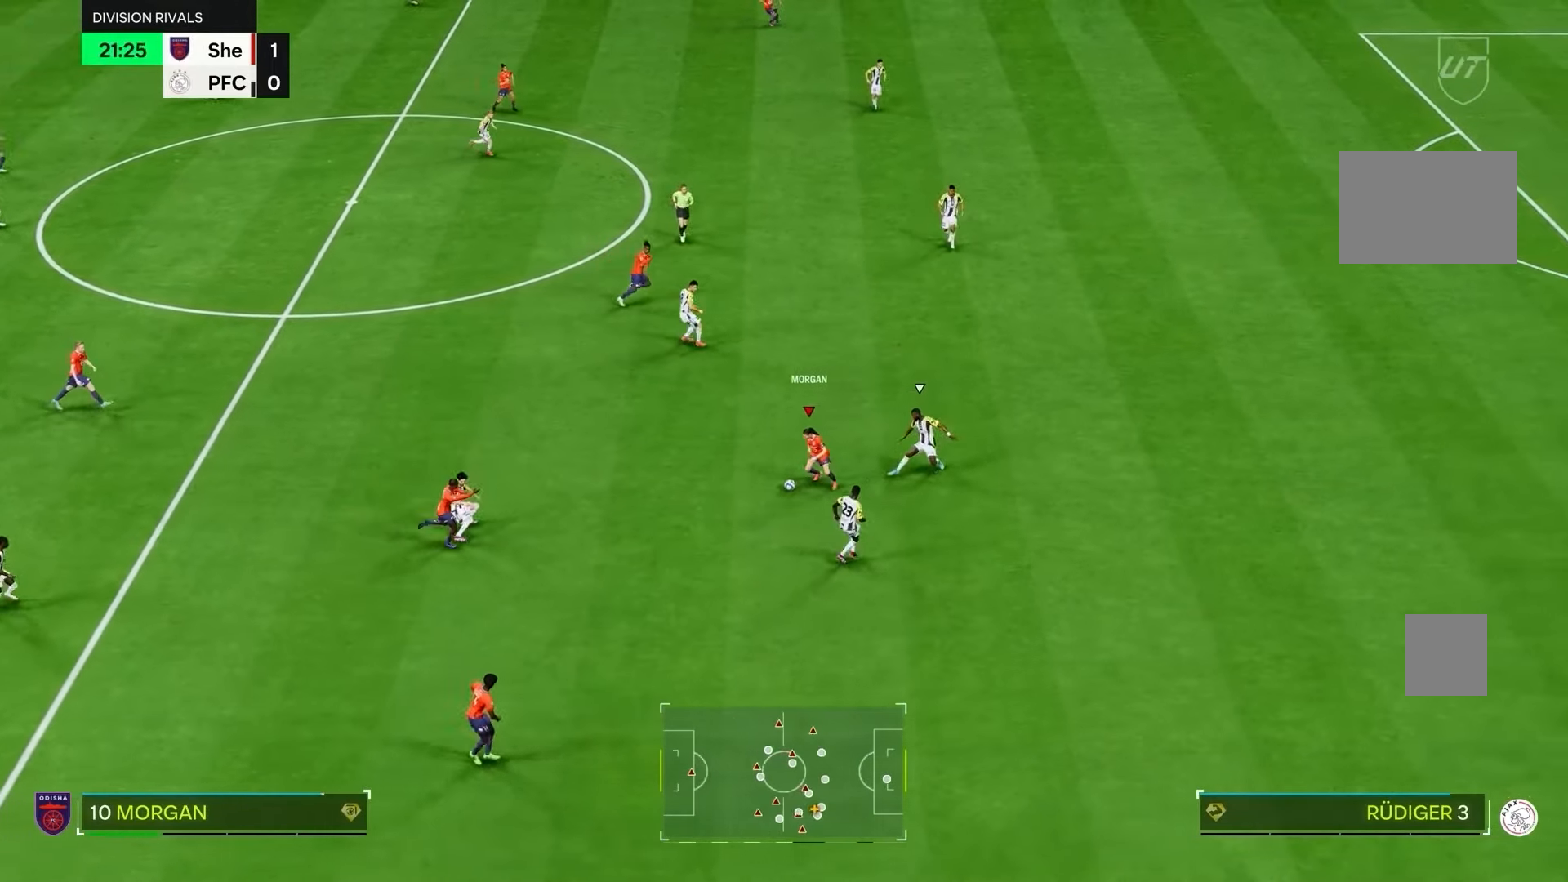
{"buttons": ["R2"], "left_stick": "up", "right_stick": "center", "events": [[17, "L1", "up"], [117, "R2", "down"], [250, "left_stick", "up-right"], [300, "left_stick", "up"]]}
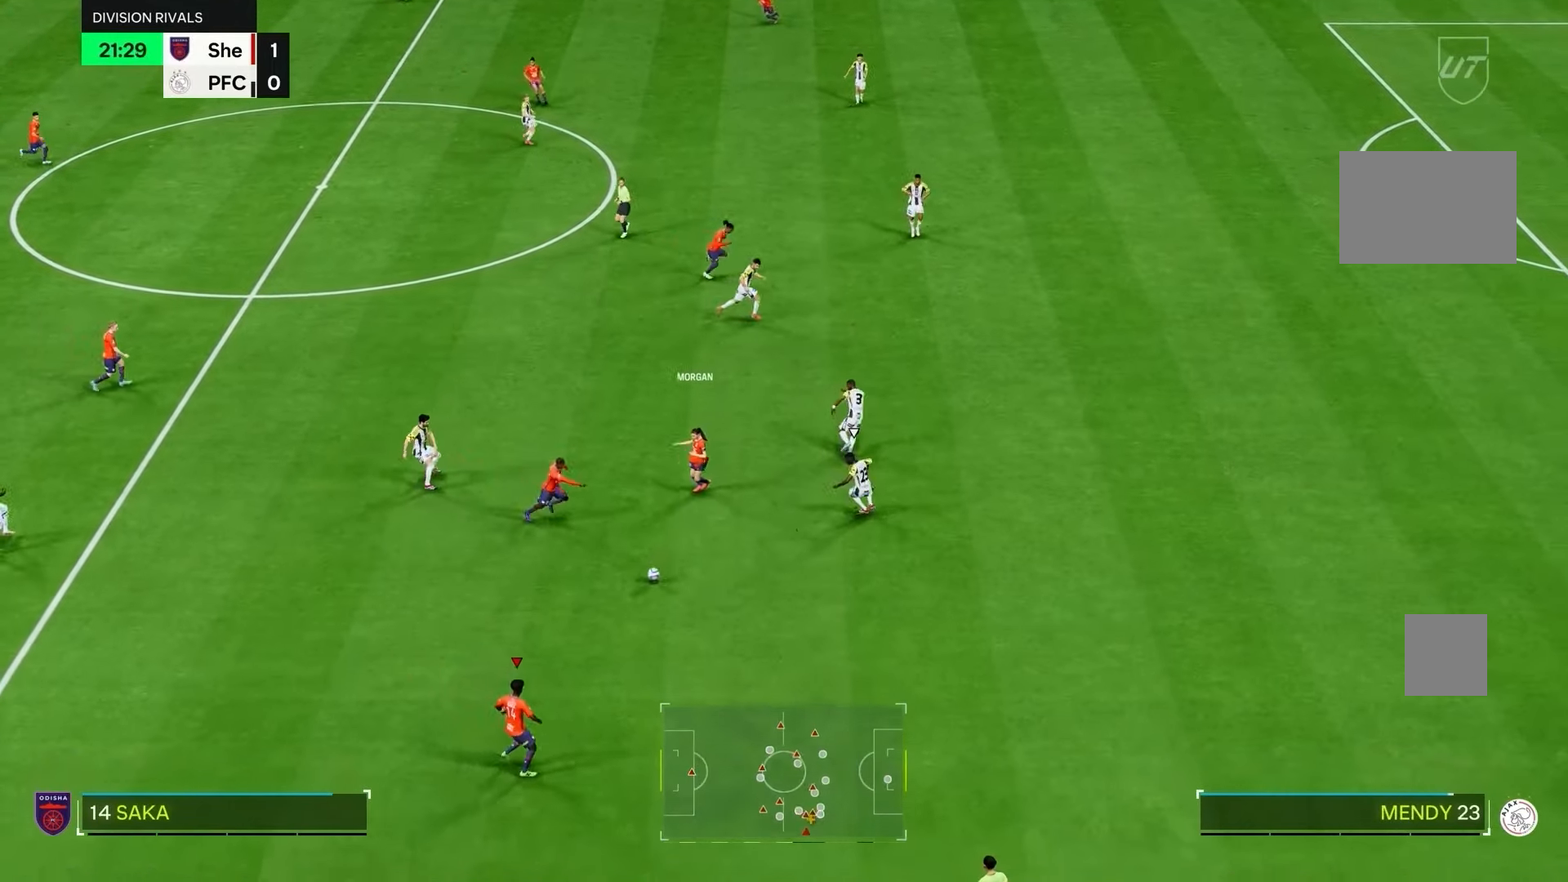
{"buttons": [], "left_stick": "right", "right_stick": "center", "events": [[17, "left_stick", "right"], [183, "R2", "up"]]}
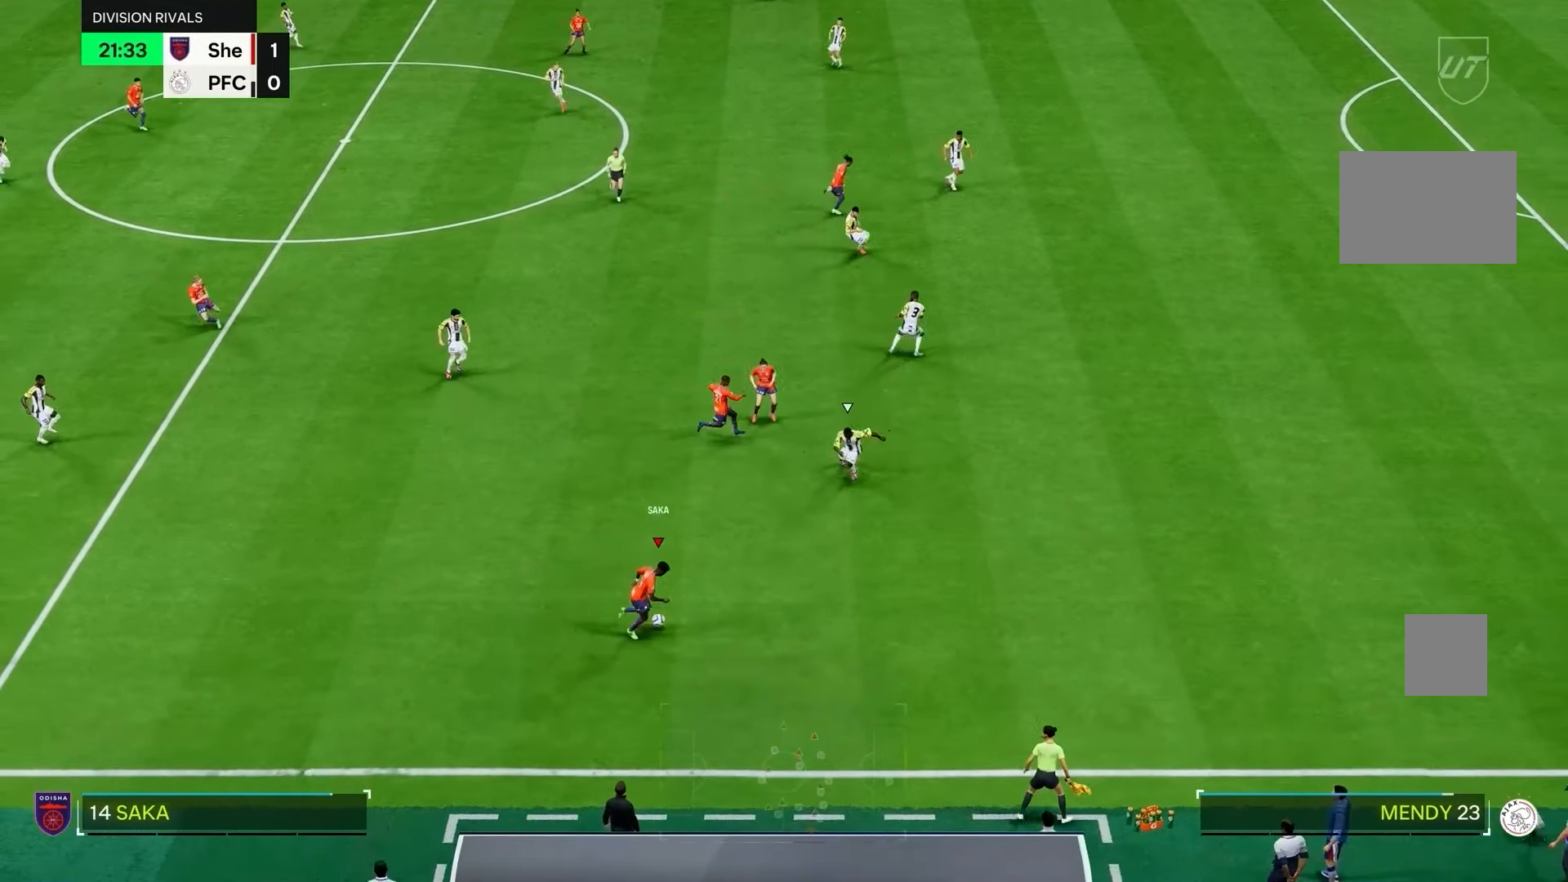
{"buttons": [], "left_stick": "up-right", "right_stick": "center", "events": [[167, "R1", "down"], [167, "left_stick", "up-right"], [333, "R1", "up"]]}
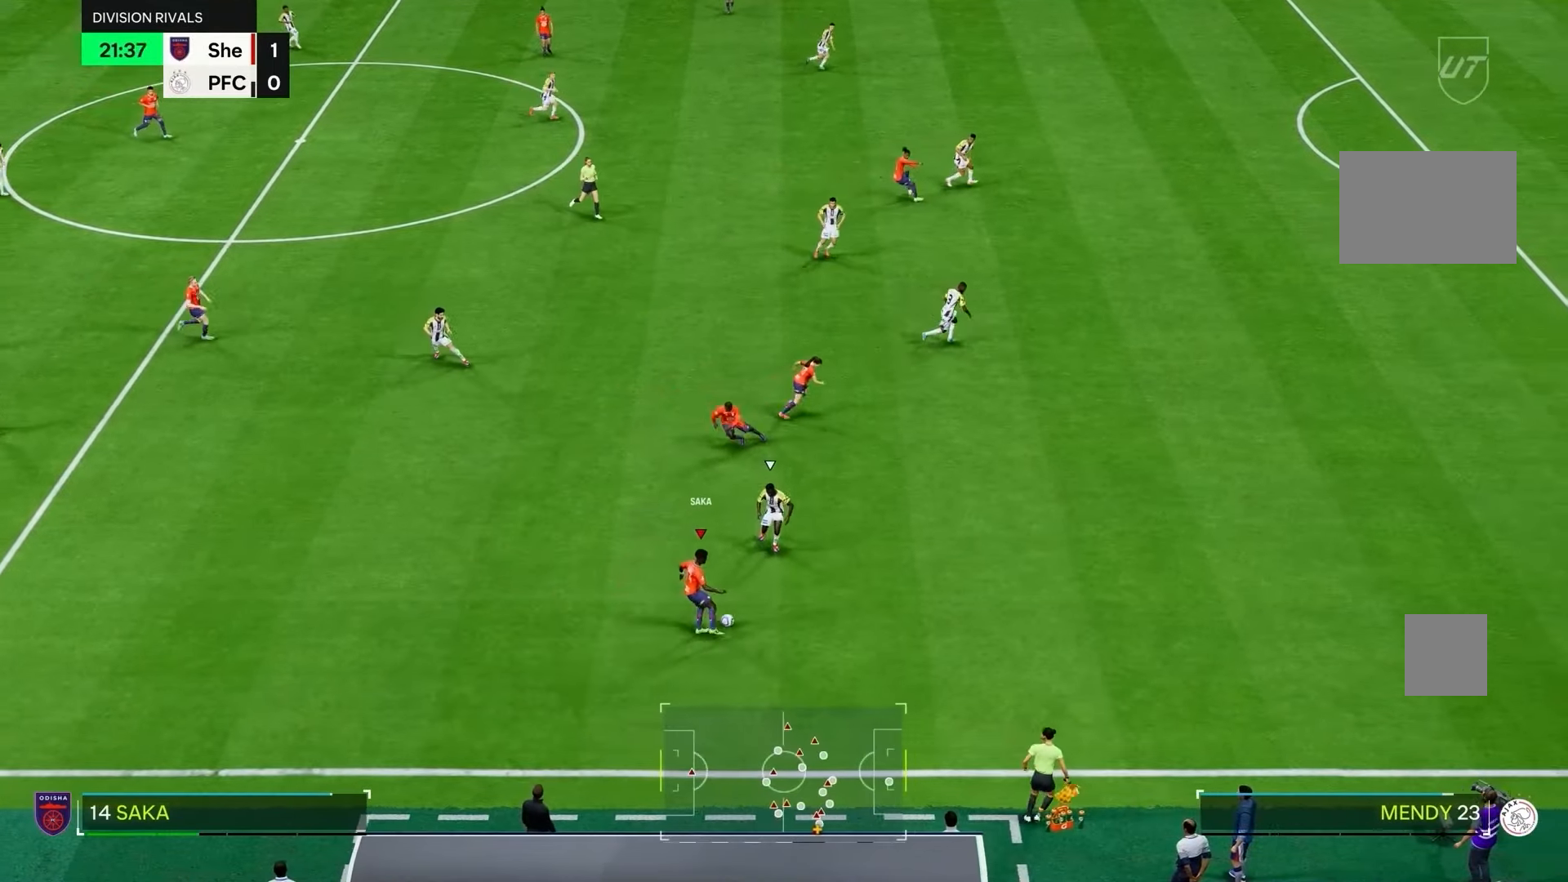
{"buttons": [], "left_stick": "up-right", "right_stick": "center"}
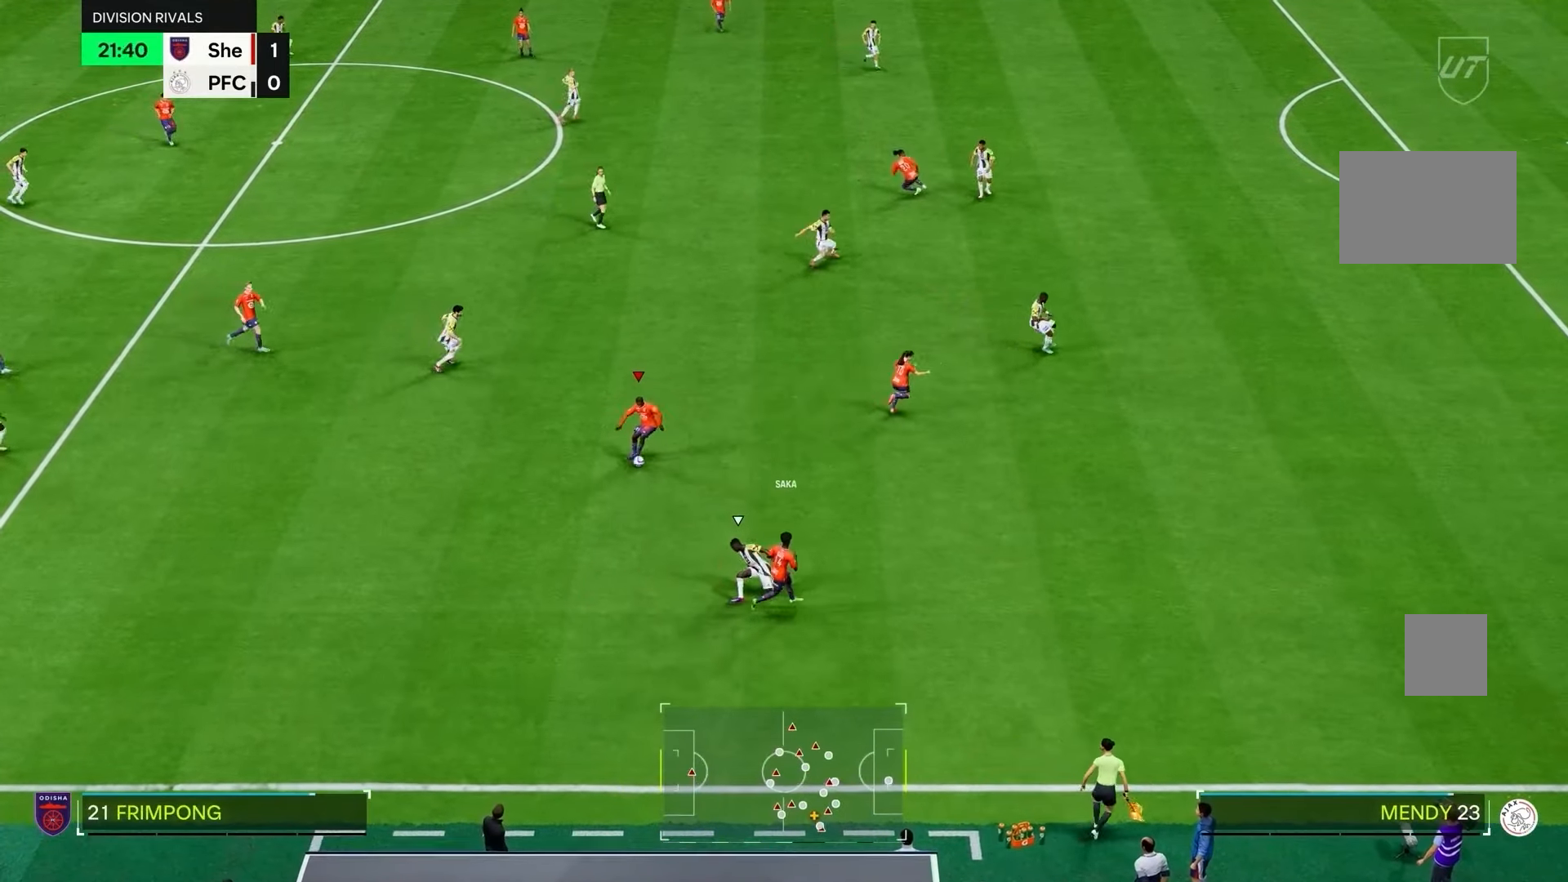
{"buttons": ["R1", "R2"], "left_stick": "right", "right_stick": "center", "events": [[133, "left_stick", "right"], [333, "R1", "down"], [367, "R2", "down"]]}
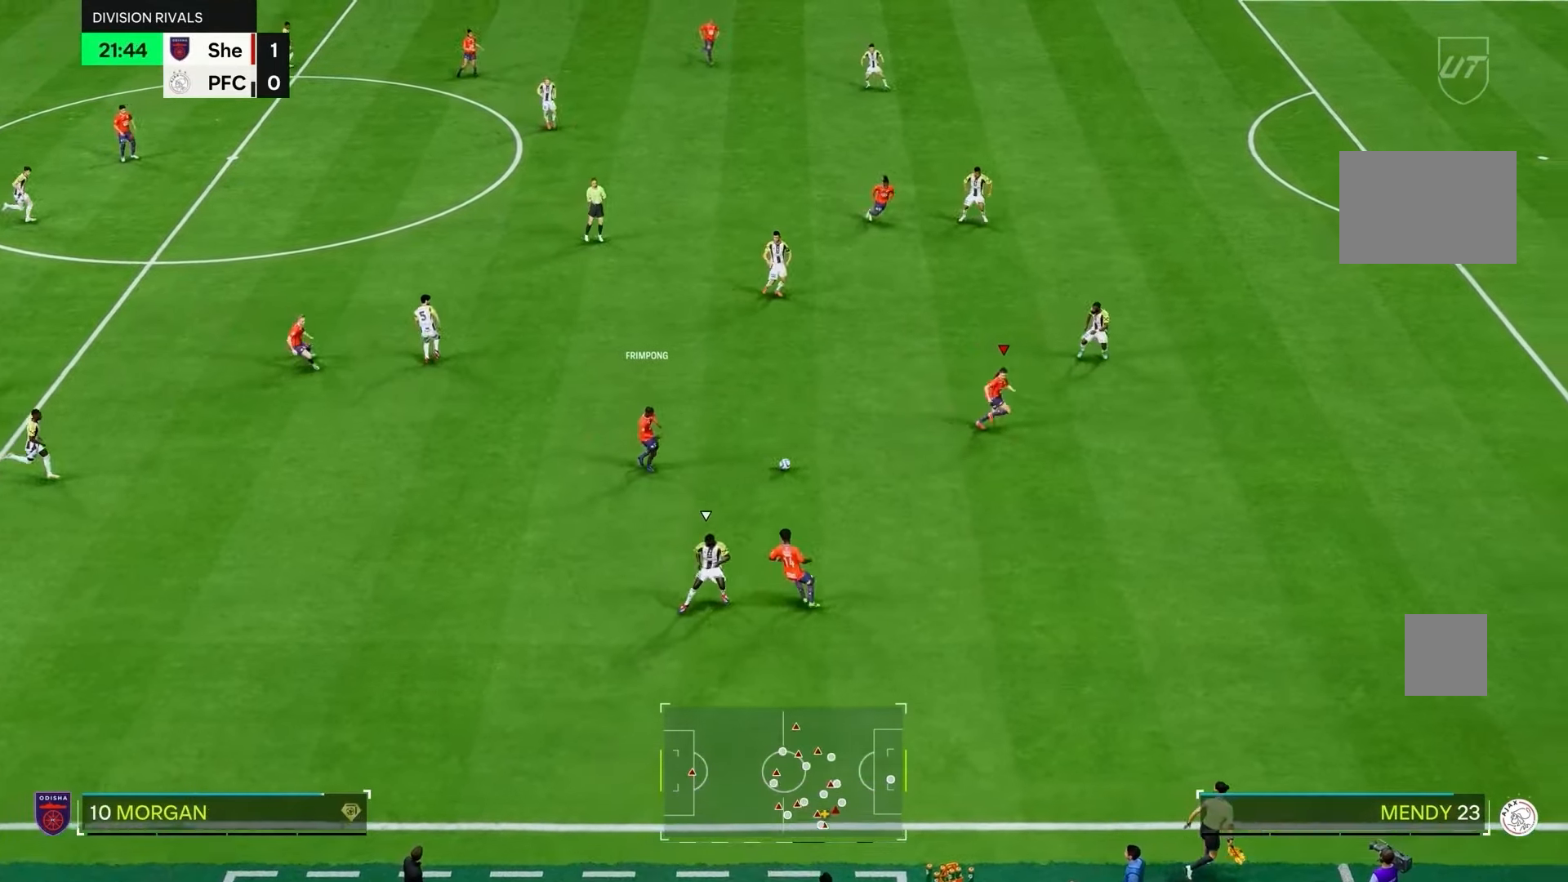
{"buttons": ["R2"], "left_stick": "right", "right_stick": "center", "events": [[33, "R1", "up"]]}
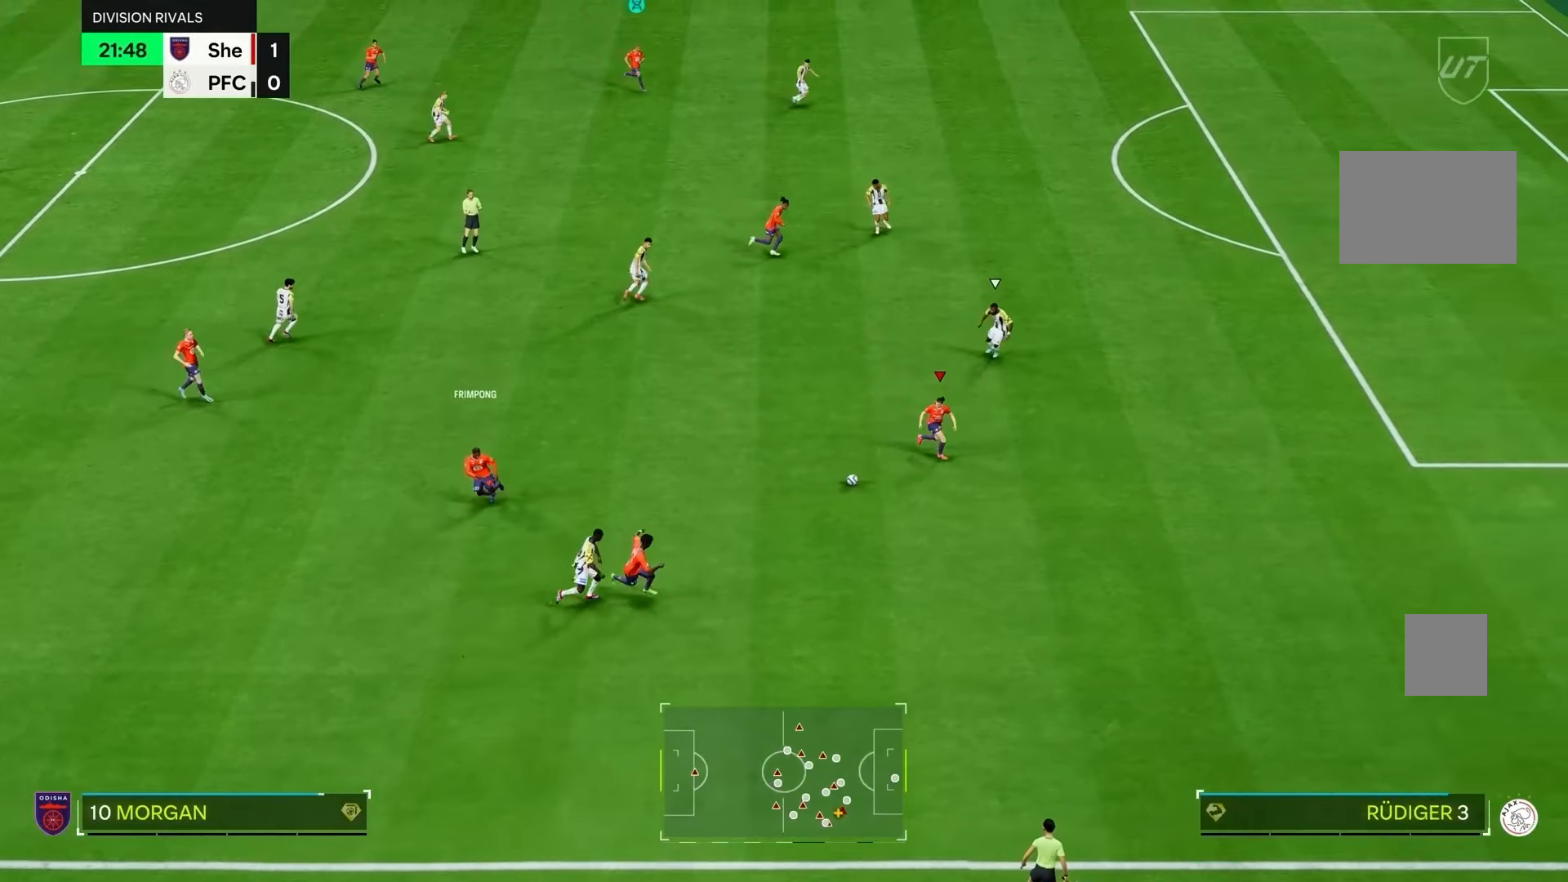
{"buttons": ["R2"], "left_stick": "right", "right_stick": "center", "events": []}
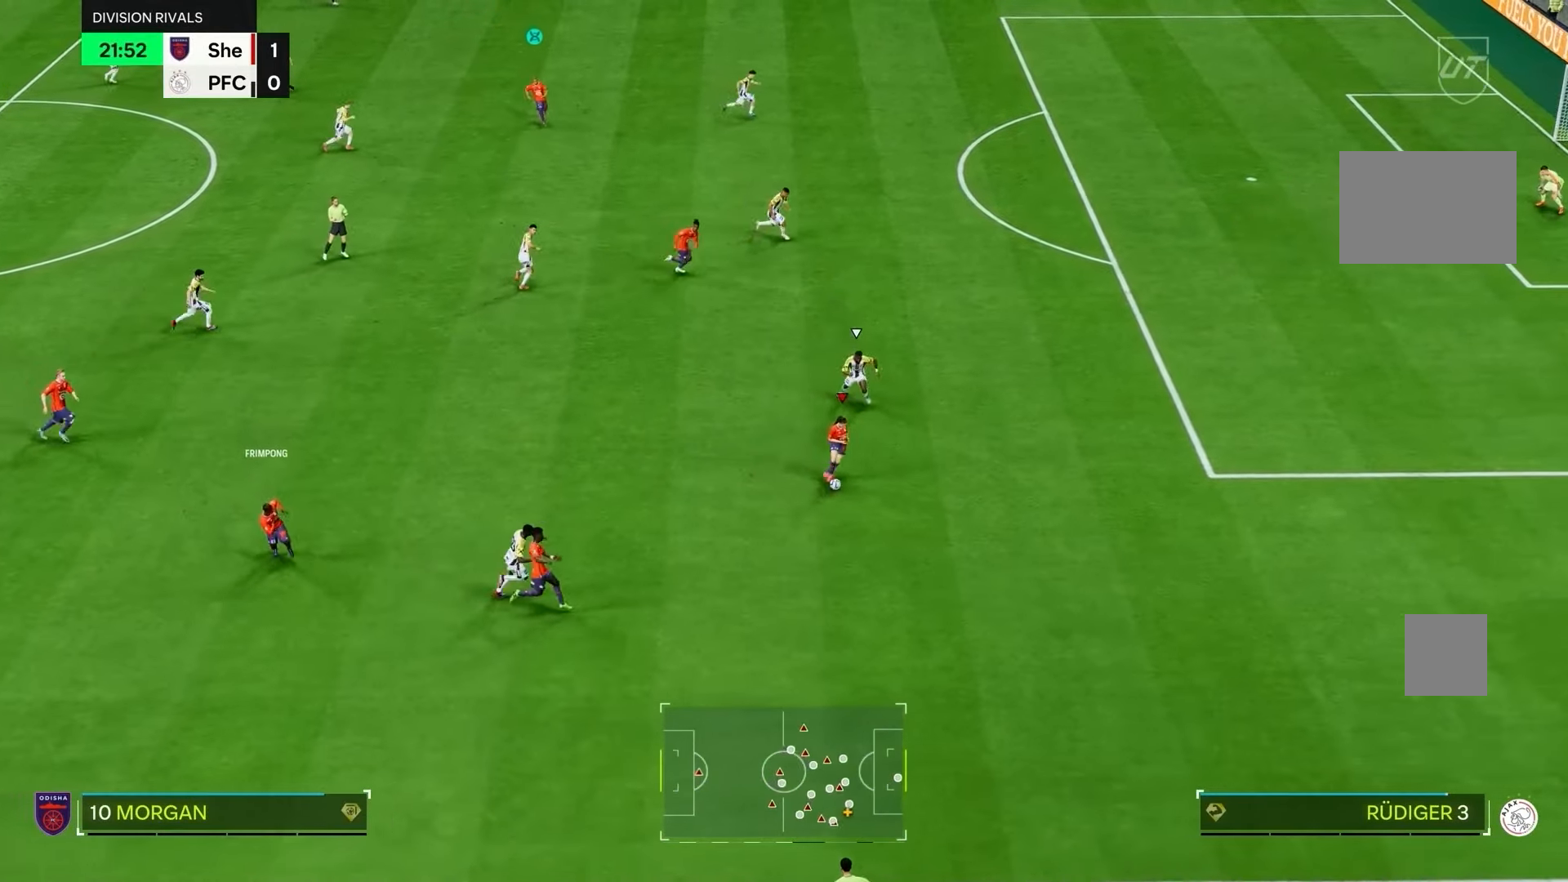
{"buttons": ["R2"], "left_stick": "right", "right_stick": "center", "events": []}
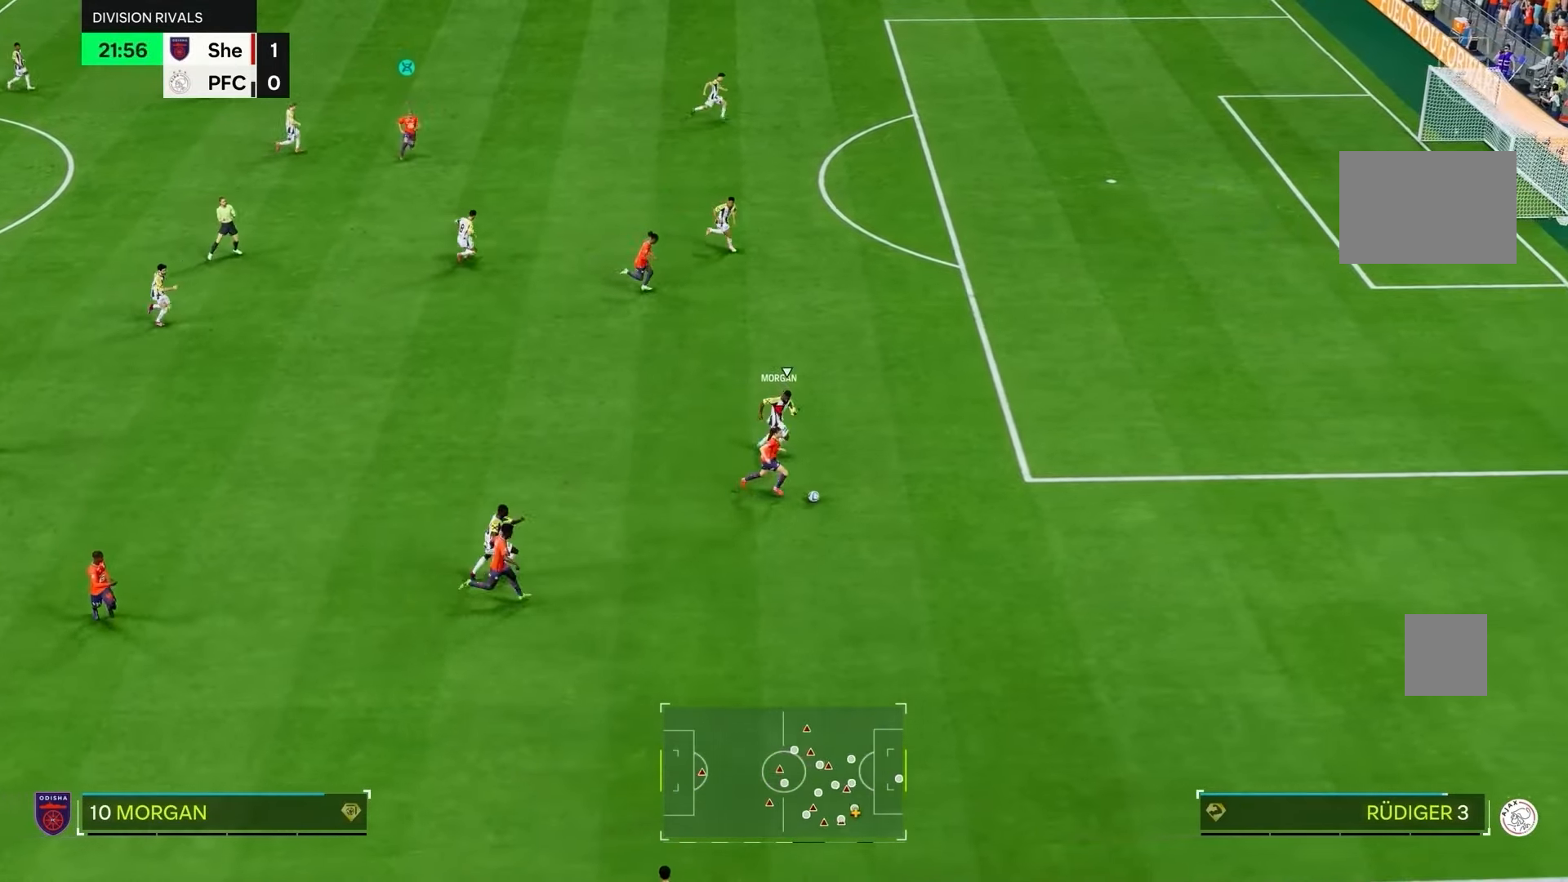
{"buttons": [], "left_stick": "up", "right_stick": "center", "events": [[117, "R2", "up"], [150, "L1", "down"], [150, "R1", "down"], [167, "left_stick", "center"], [217, "L1", "up"], [217, "R1", "up"], [417, "CROSS", "down"], [483, "CROSS", "up"], [483, "left_stick", "up"]]}
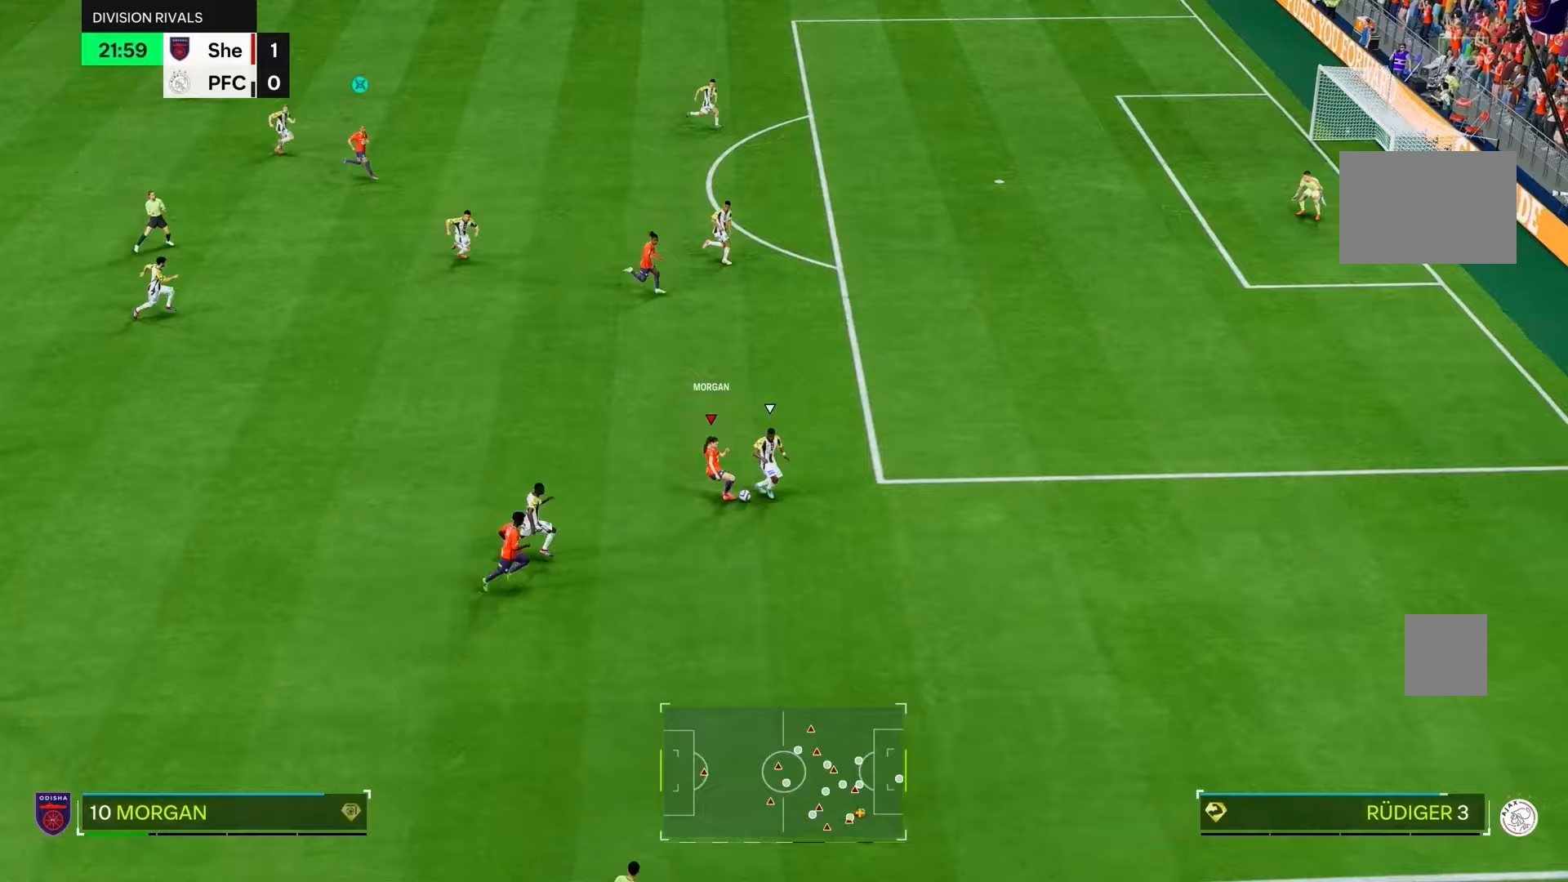
{"buttons": ["R2"], "left_stick": "up-right", "right_stick": "center", "events": [[150, "R2", "down"], [167, "left_stick", "up-right"]]}
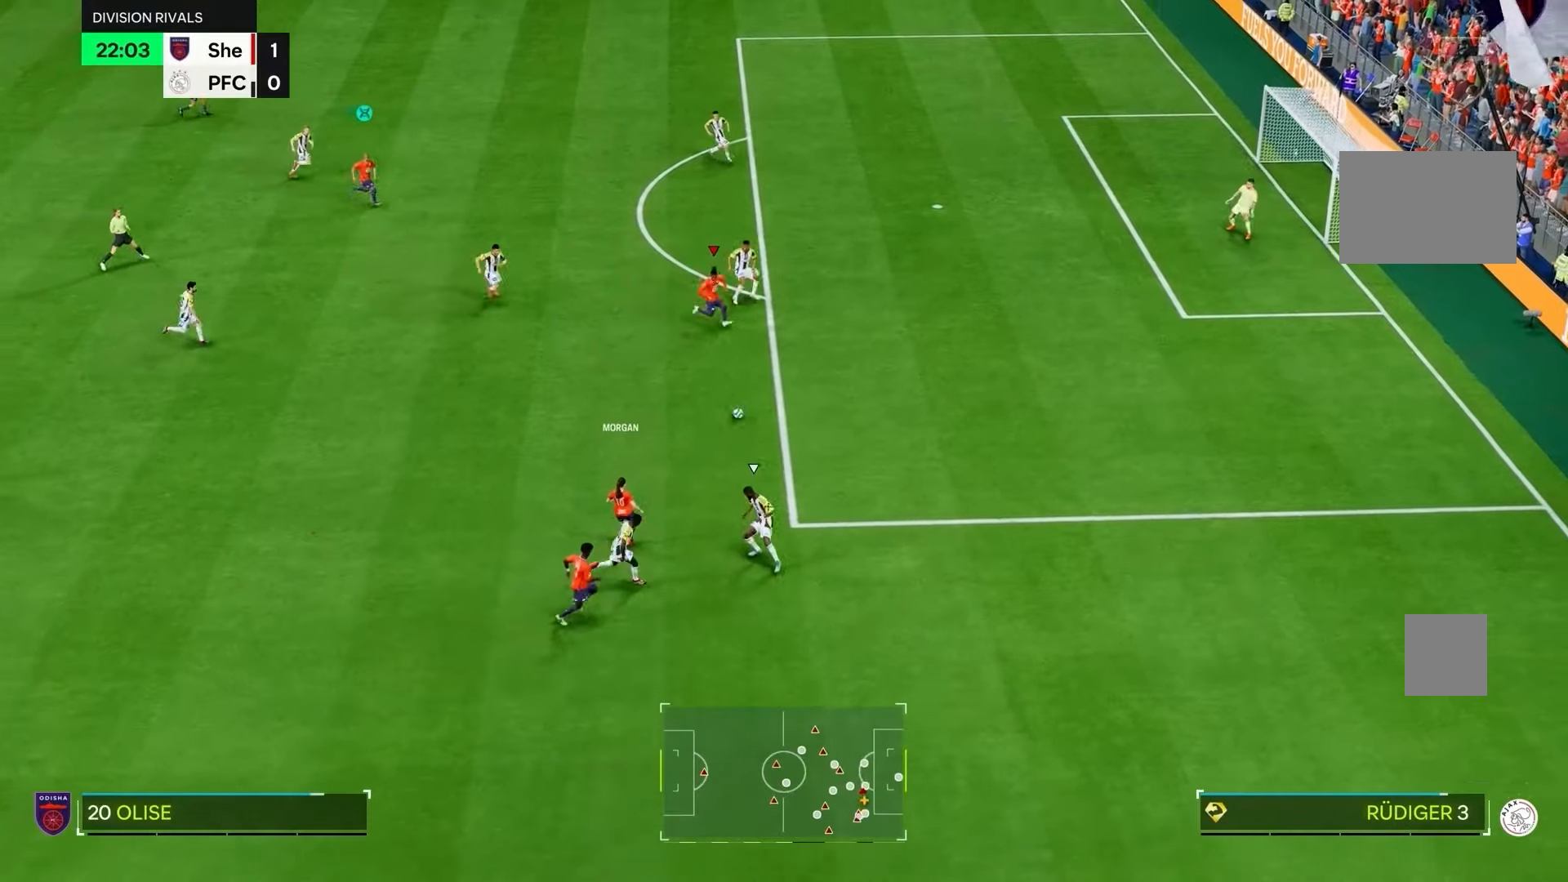
{"buttons": [], "left_stick": "up", "right_stick": "center", "events": [[67, "R2", "up"], [67, "left_stick", "up"]]}
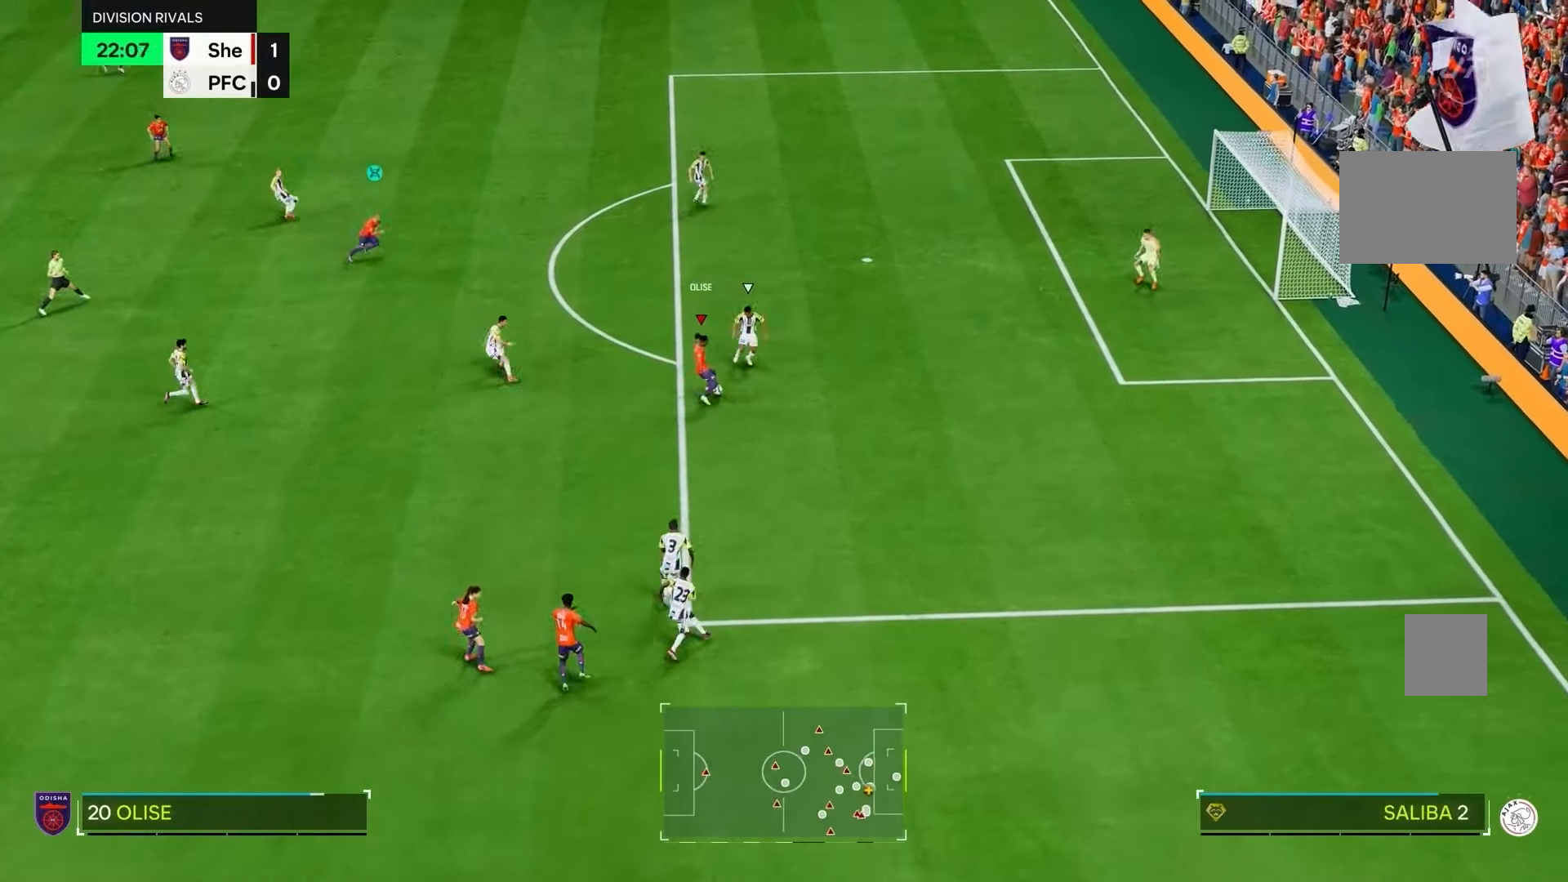
{"buttons": ["R2"], "left_stick": "up", "right_stick": "center", "events": [[433, "R2", "down"]]}
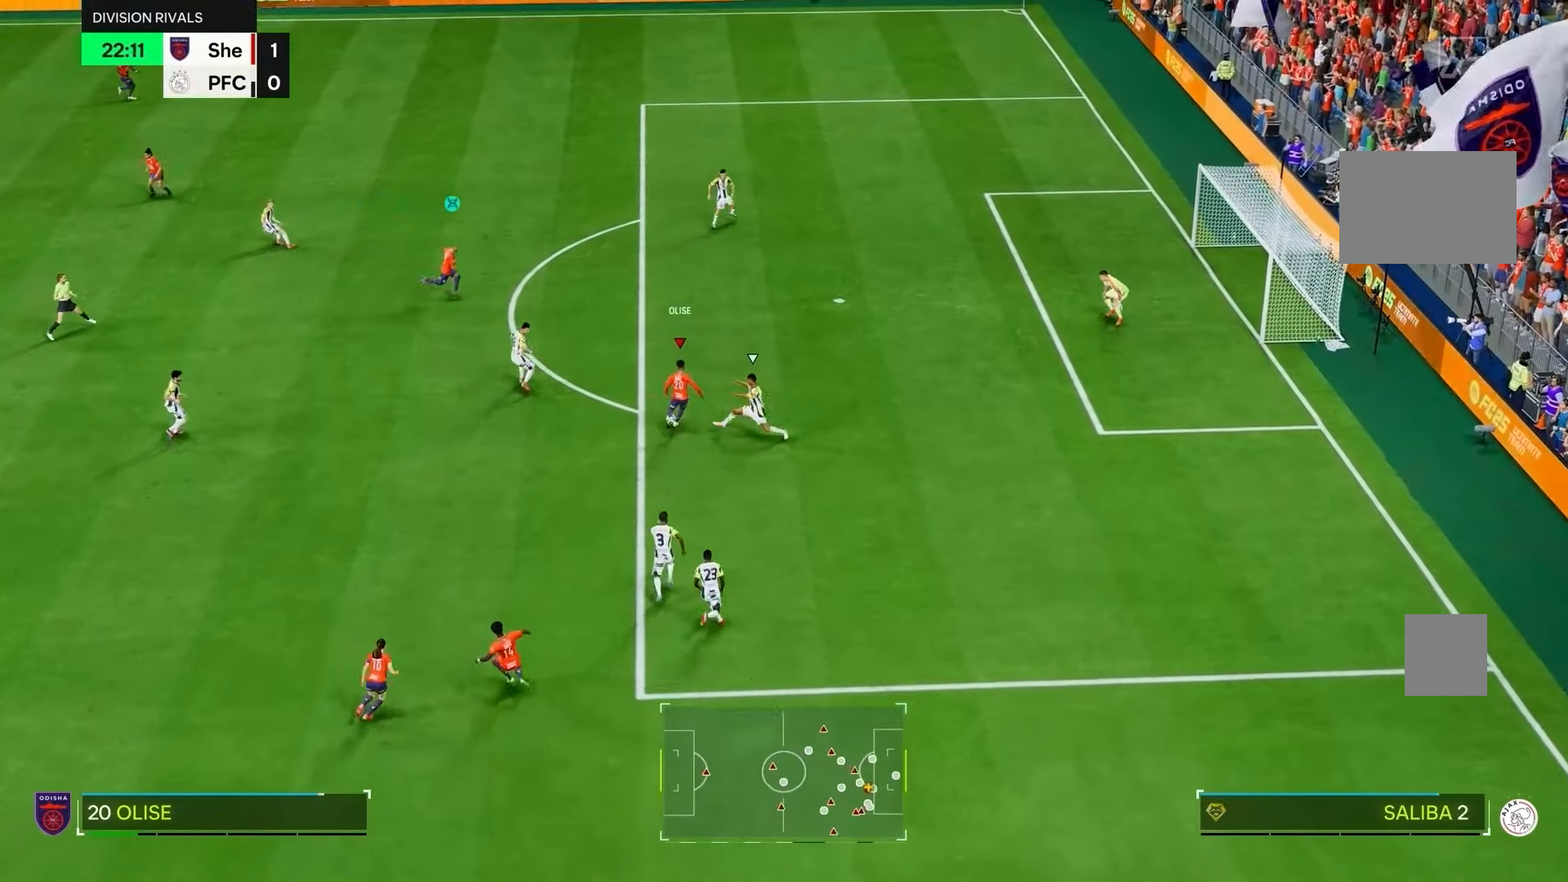
{"buttons": ["R2"], "left_stick": "right", "right_stick": "center", "events": [[83, "left_stick", "up-right"], [300, "left_stick", "right"]]}
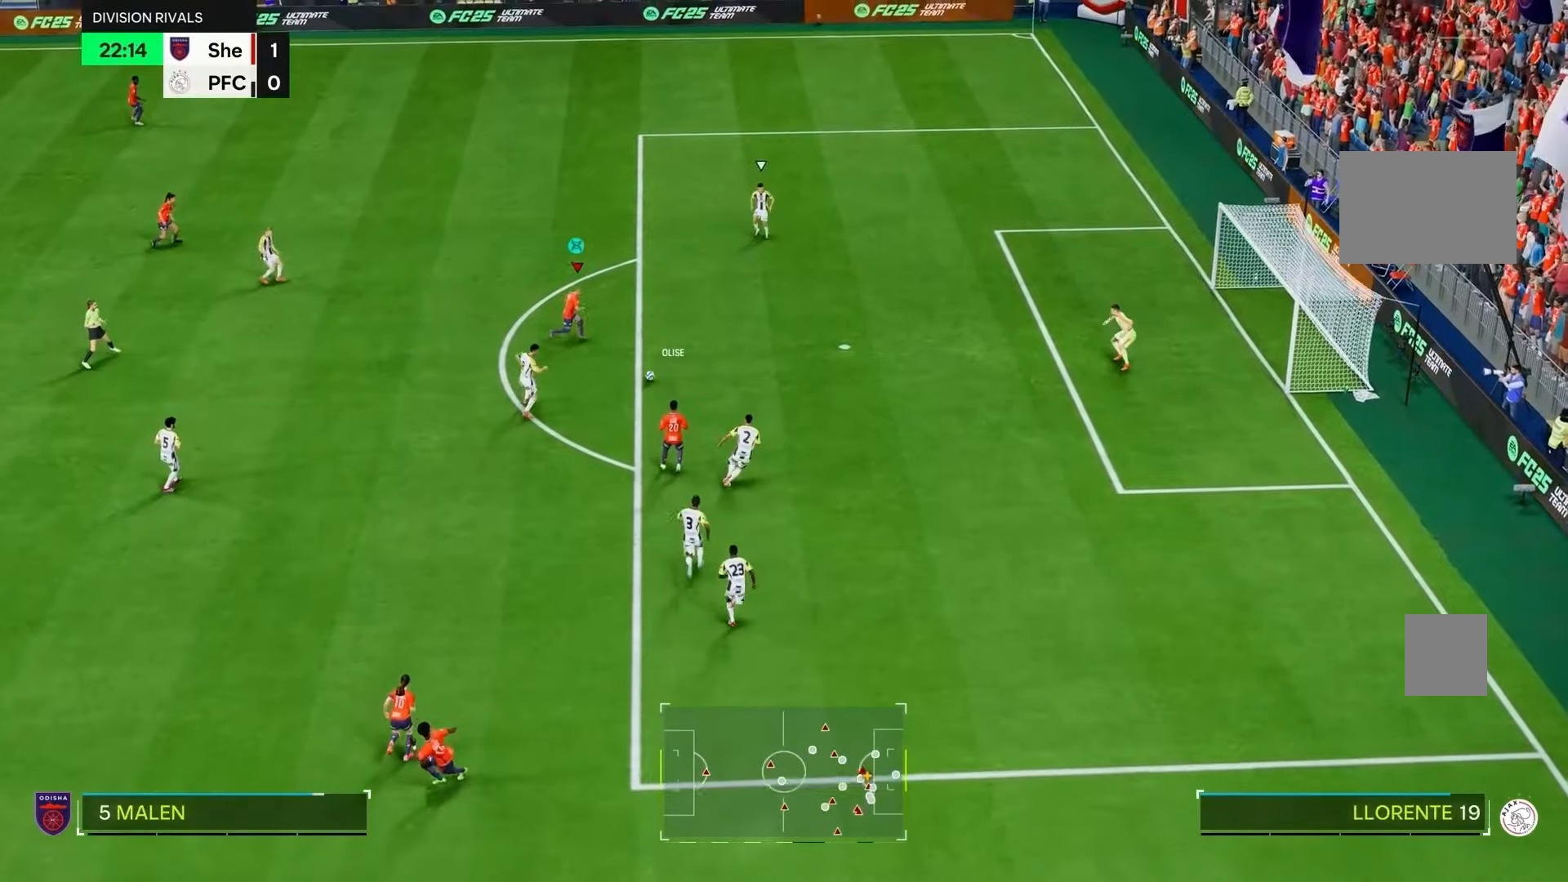
{"buttons": [], "left_stick": "right", "right_stick": "center", "events": [[33, "R2", "up"]]}
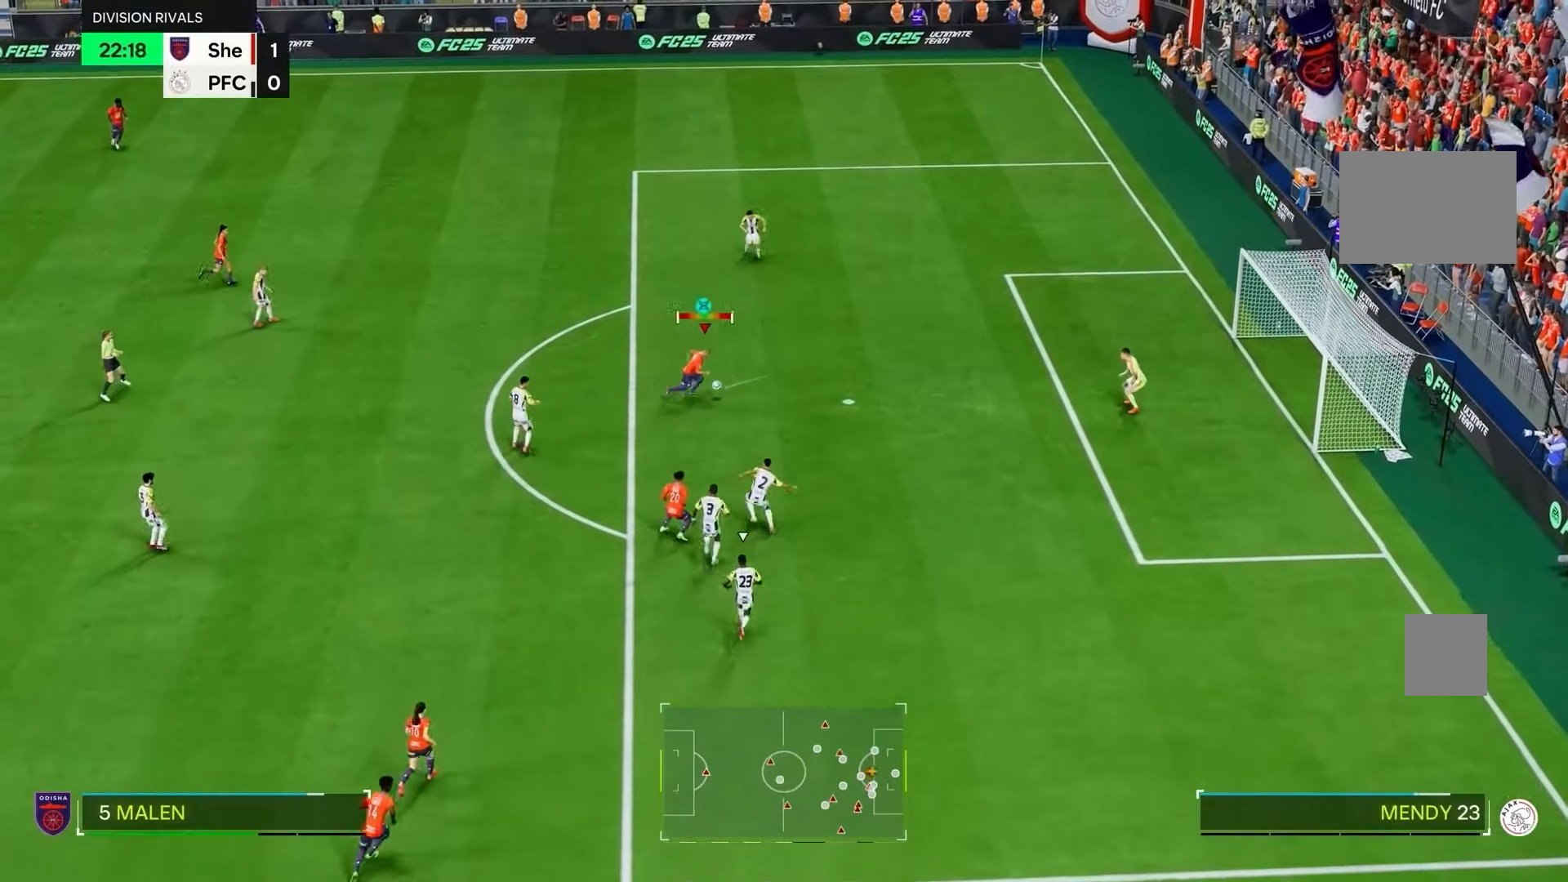
{"buttons": [], "left_stick": "right", "right_stick": "center", "events": []}
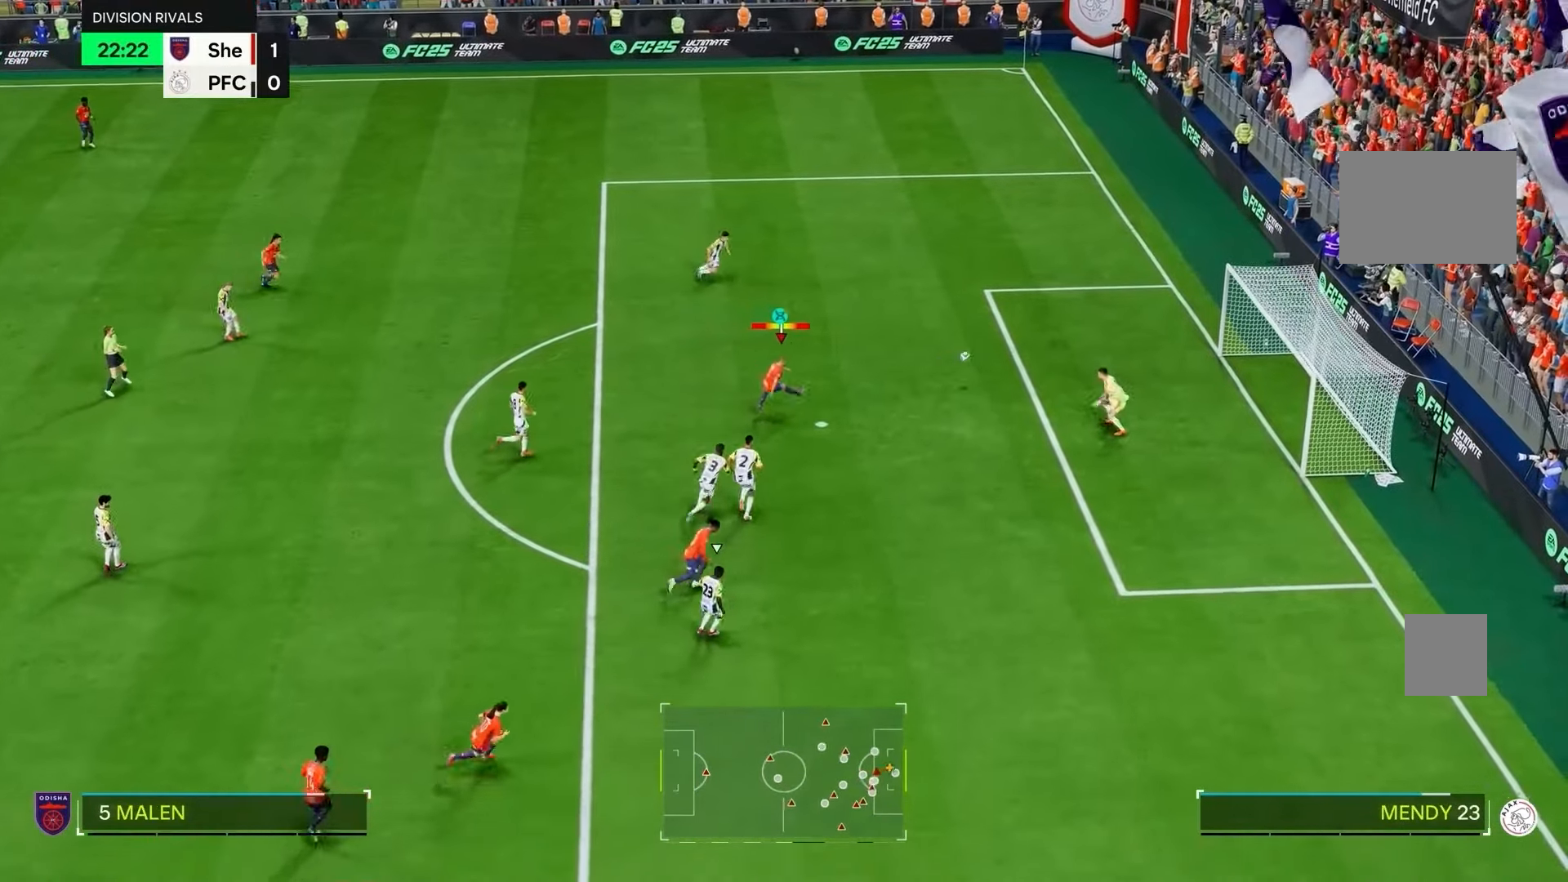
{"buttons": [], "left_stick": "right", "right_stick": "center", "events": []}
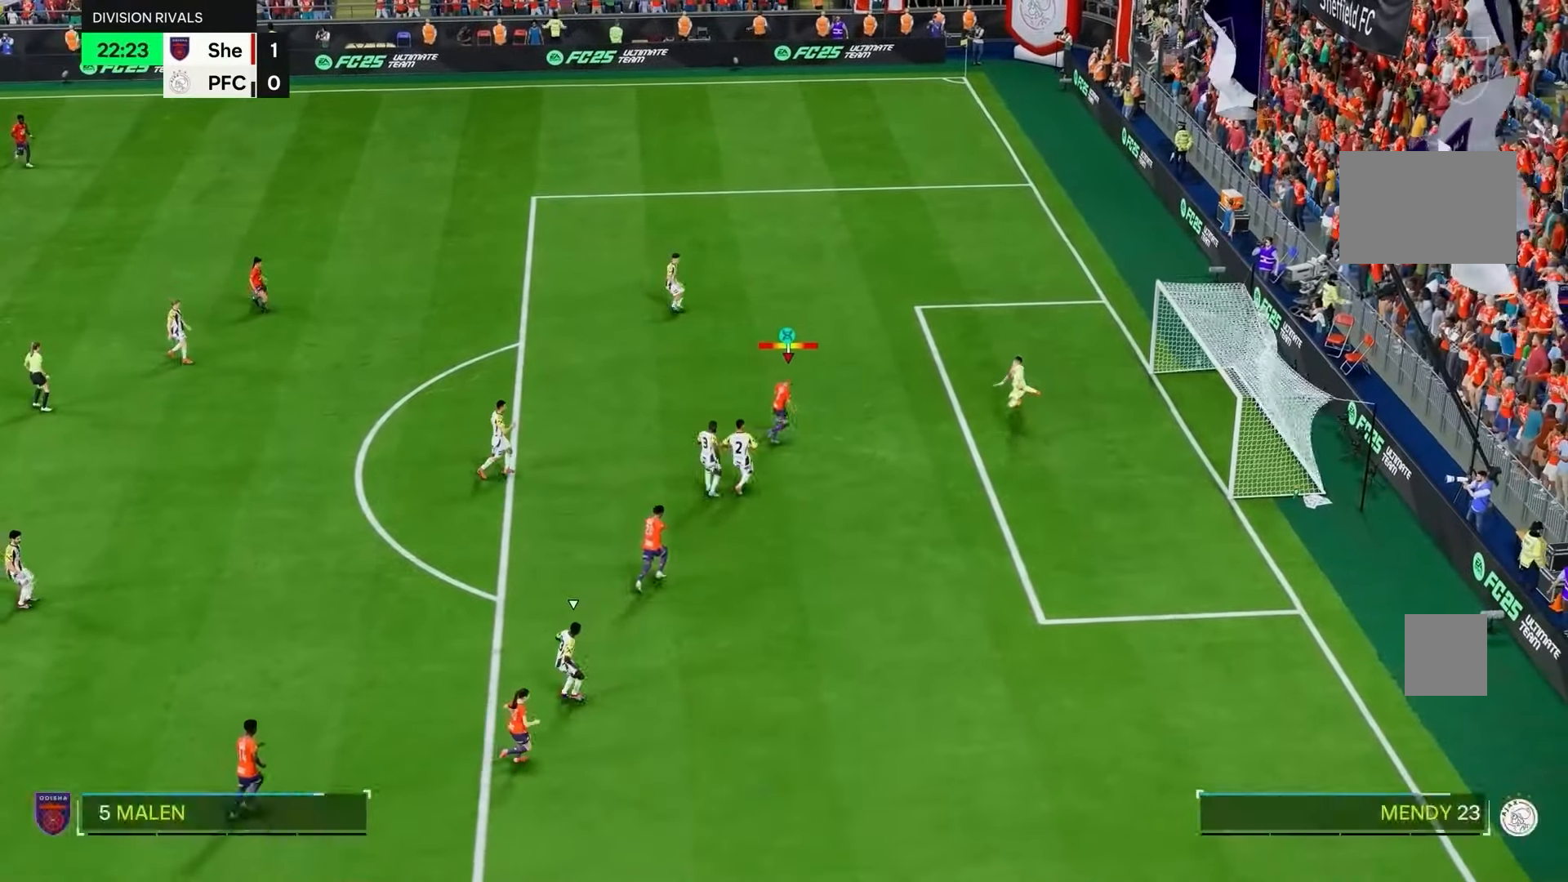
{"buttons": [], "left_stick": "center", "right_stick": "center", "events": [[233, "left_stick", "center"]]}
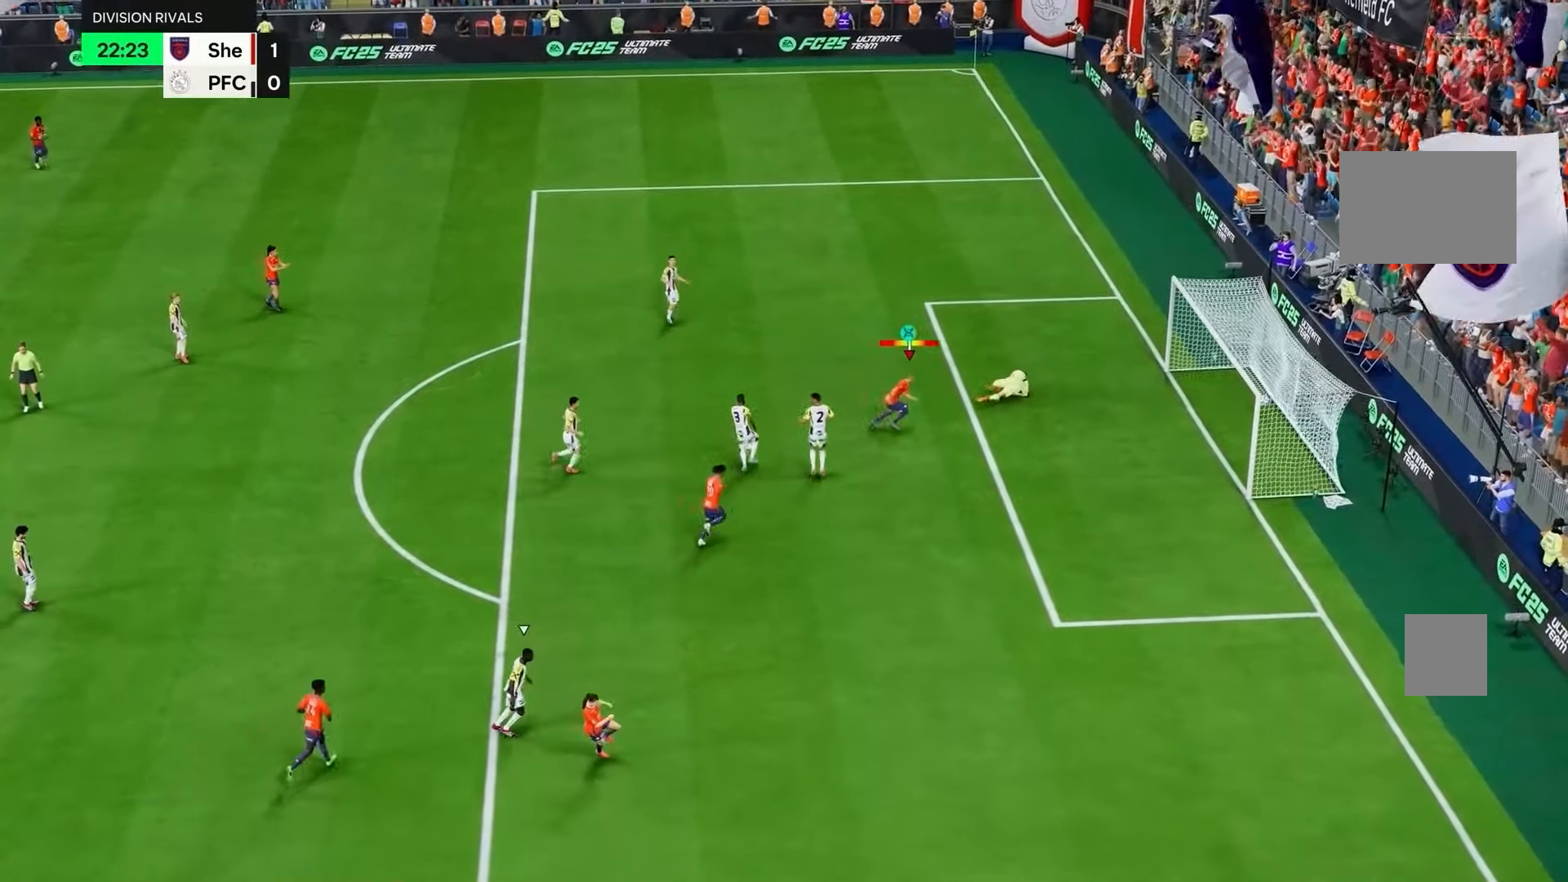
{"buttons": [], "left_stick": "center", "right_stick": "center", "events": []}
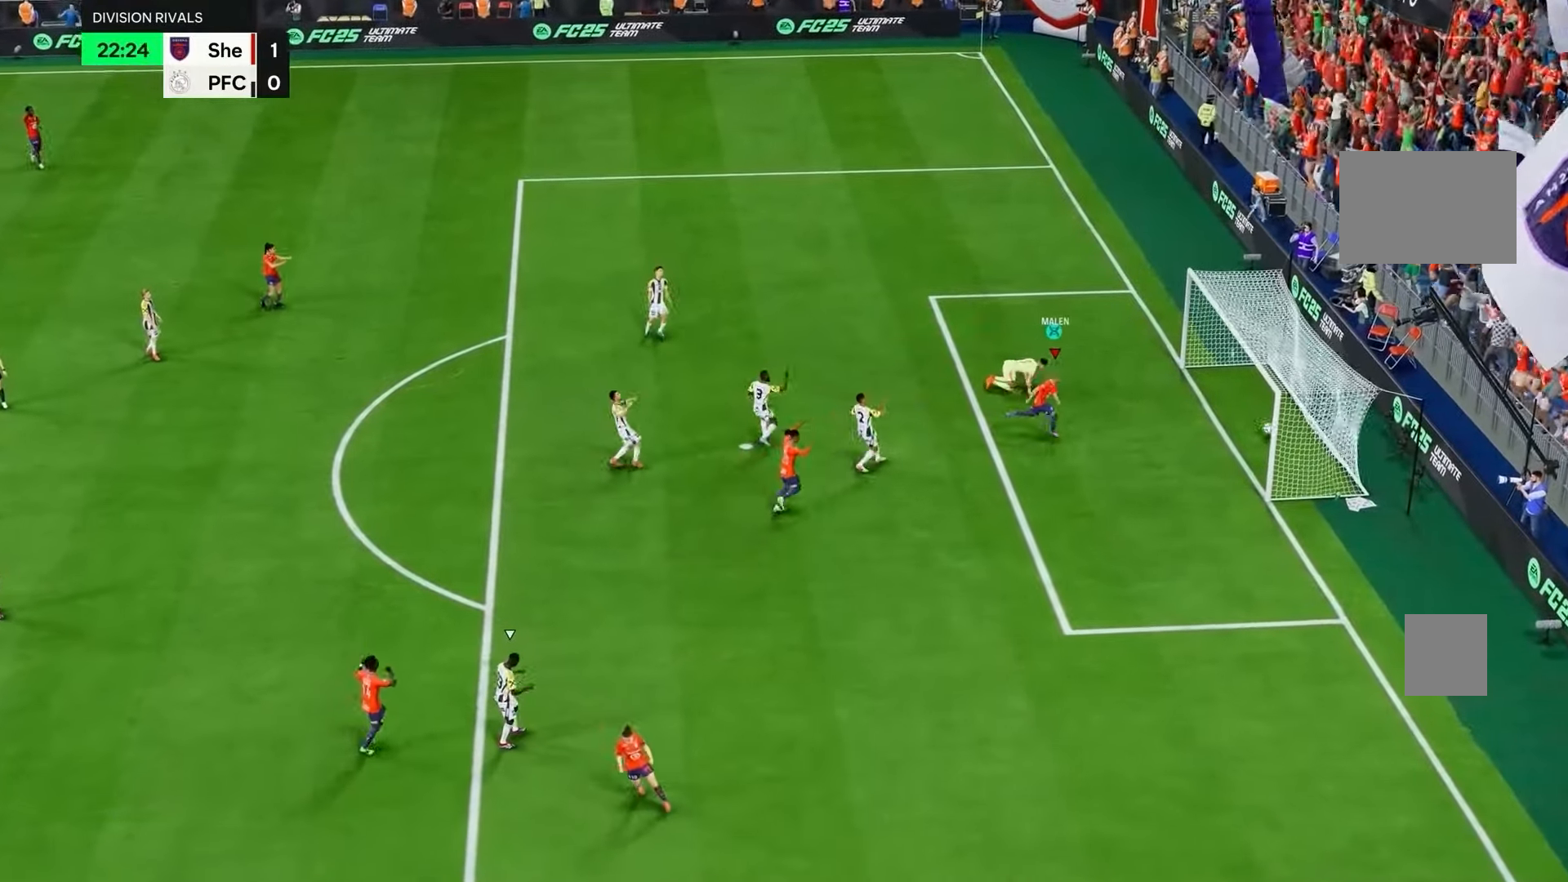
{"buttons": [], "left_stick": "center", "right_stick": "center", "events": []}
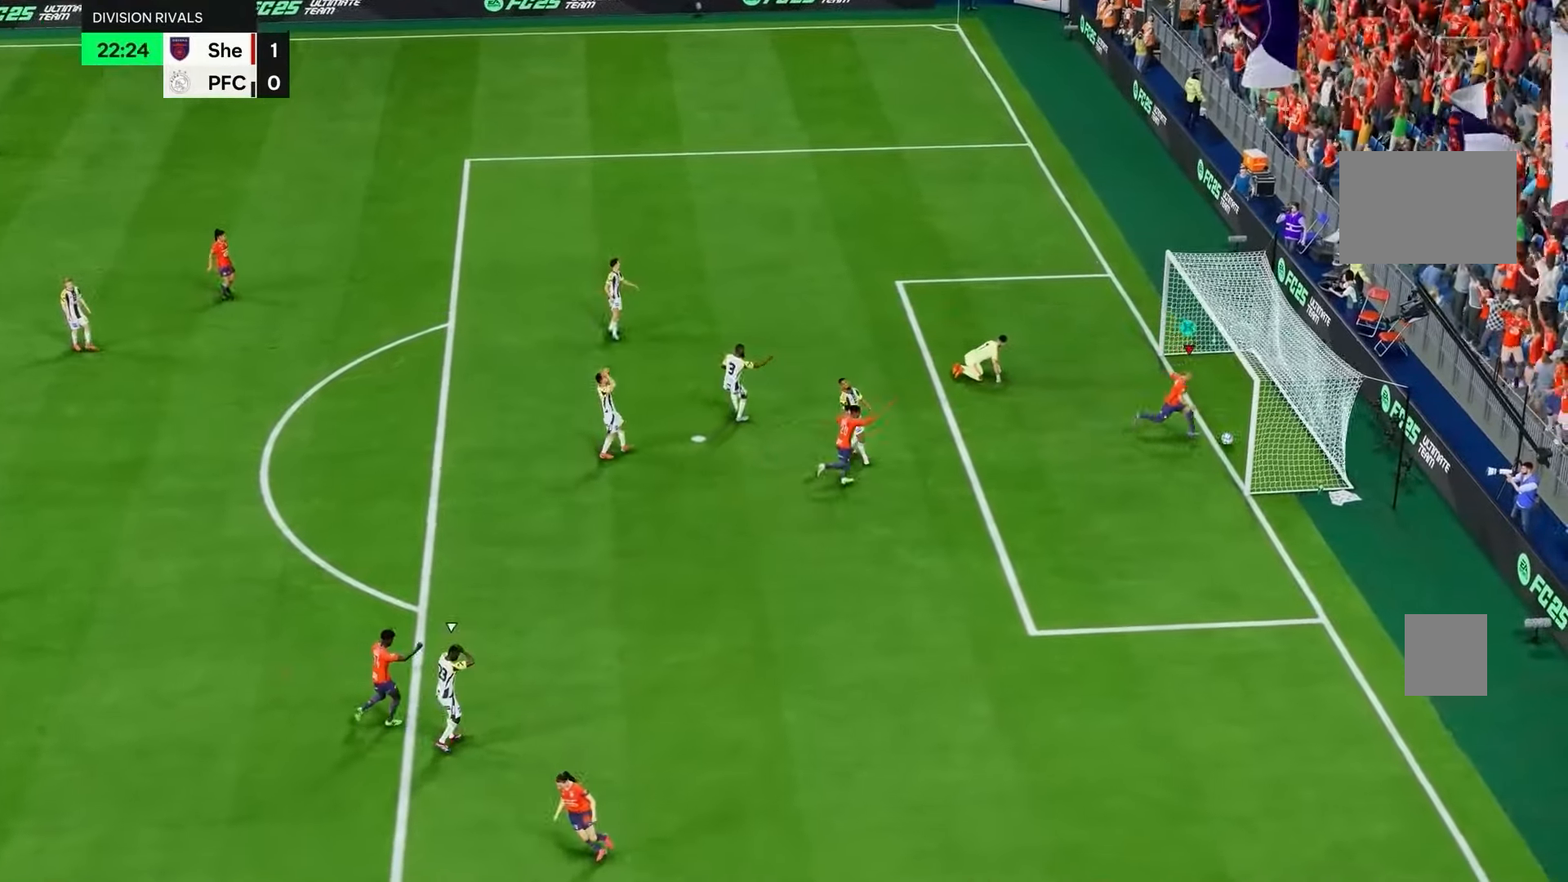
{"buttons": [], "left_stick": "center", "right_stick": "center", "events": []}
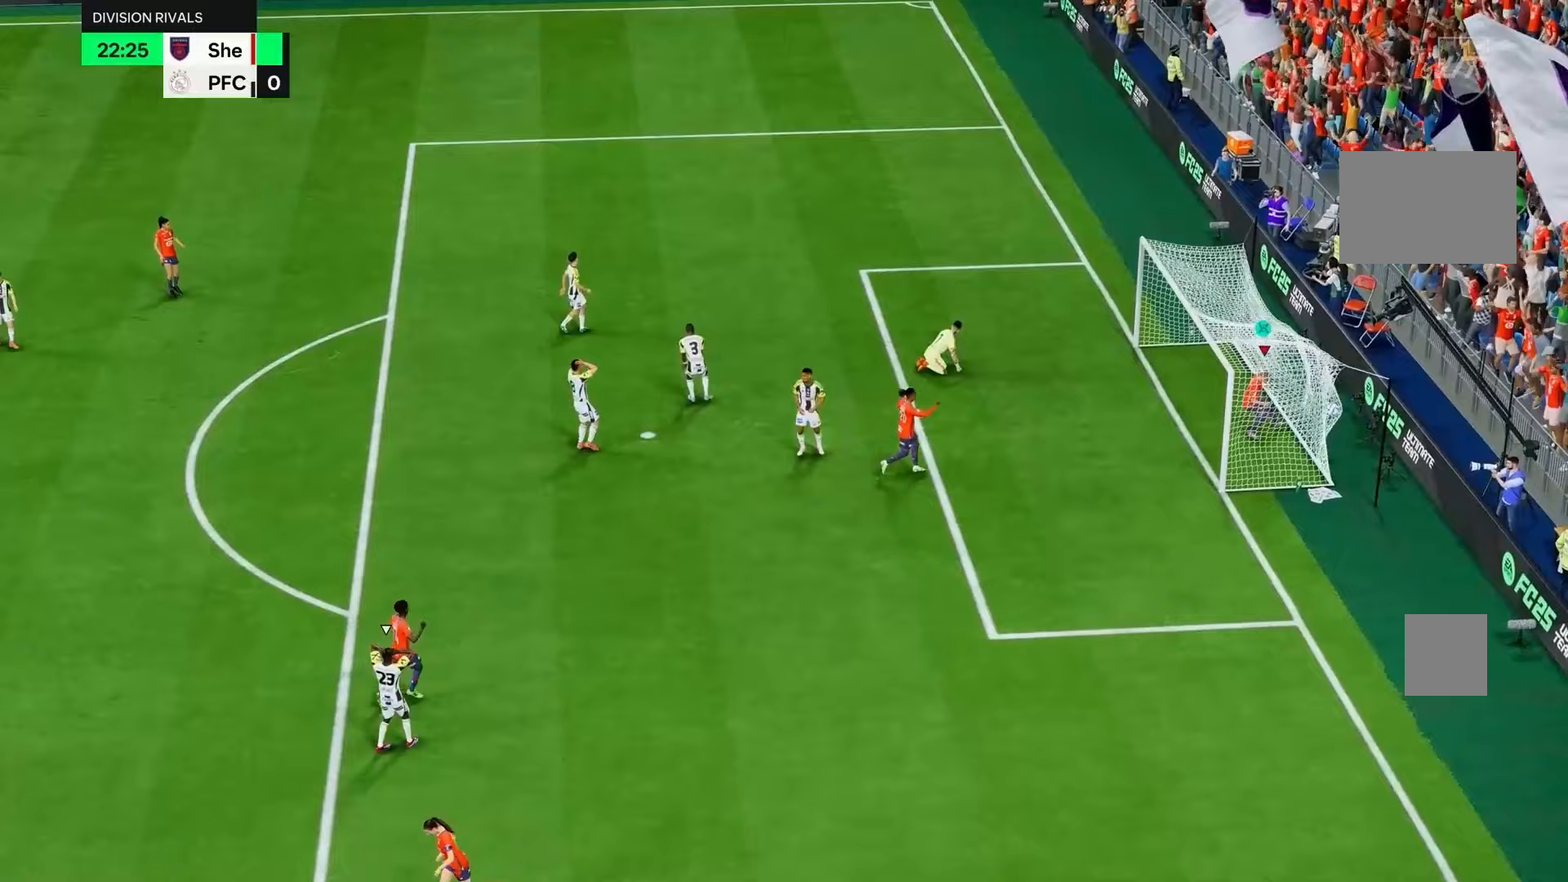
{"buttons": ["R2"], "left_stick": "right", "right_stick": "center", "events": [[83, "R2", "down"], [150, "left_stick", "up-right"], [233, "L2", "down"], [283, "L1", "down"], [317, "L2", "up"], [400, "left_stick", "right"], [417, "L1", "up"]]}